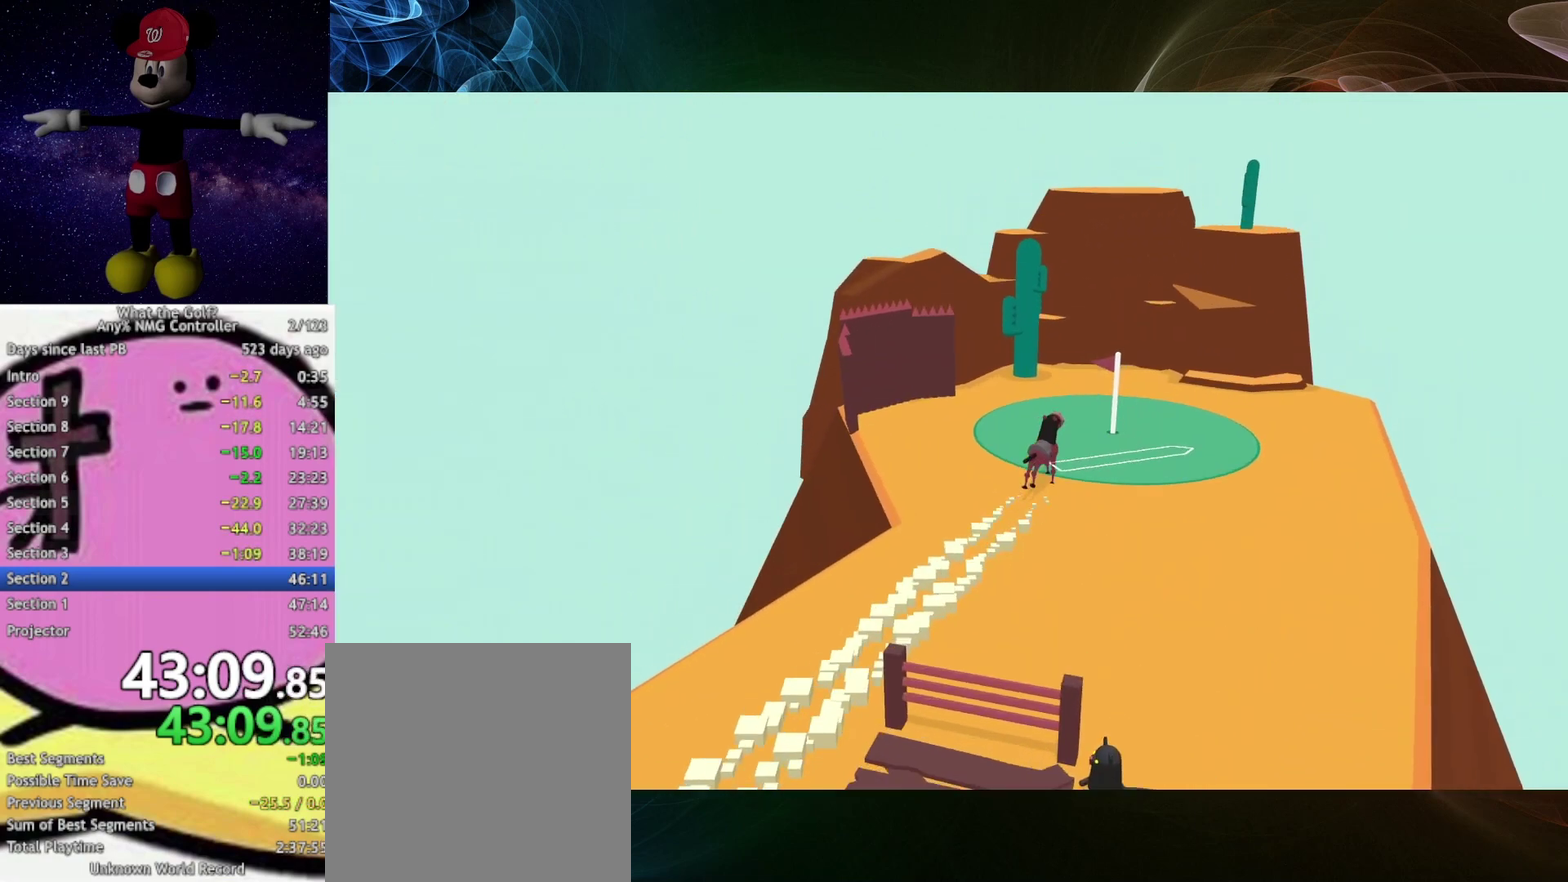
Gameplay with a controller (Xbox layout); each line is a JSON object with the inputs held at the frame after it (dt_ms = milliseconds from this image to that frame). "events" lists button and stick changes between this image and that frame as [ms after this image, input, new state], when the widget could be followed in between.
{"dt_ms": 500, "buttons": ["A"], "left_stick": "down-right", "right_stick": "center", "events": [[33, "A", "down"], [67, "left_stick", "down-right"]]}
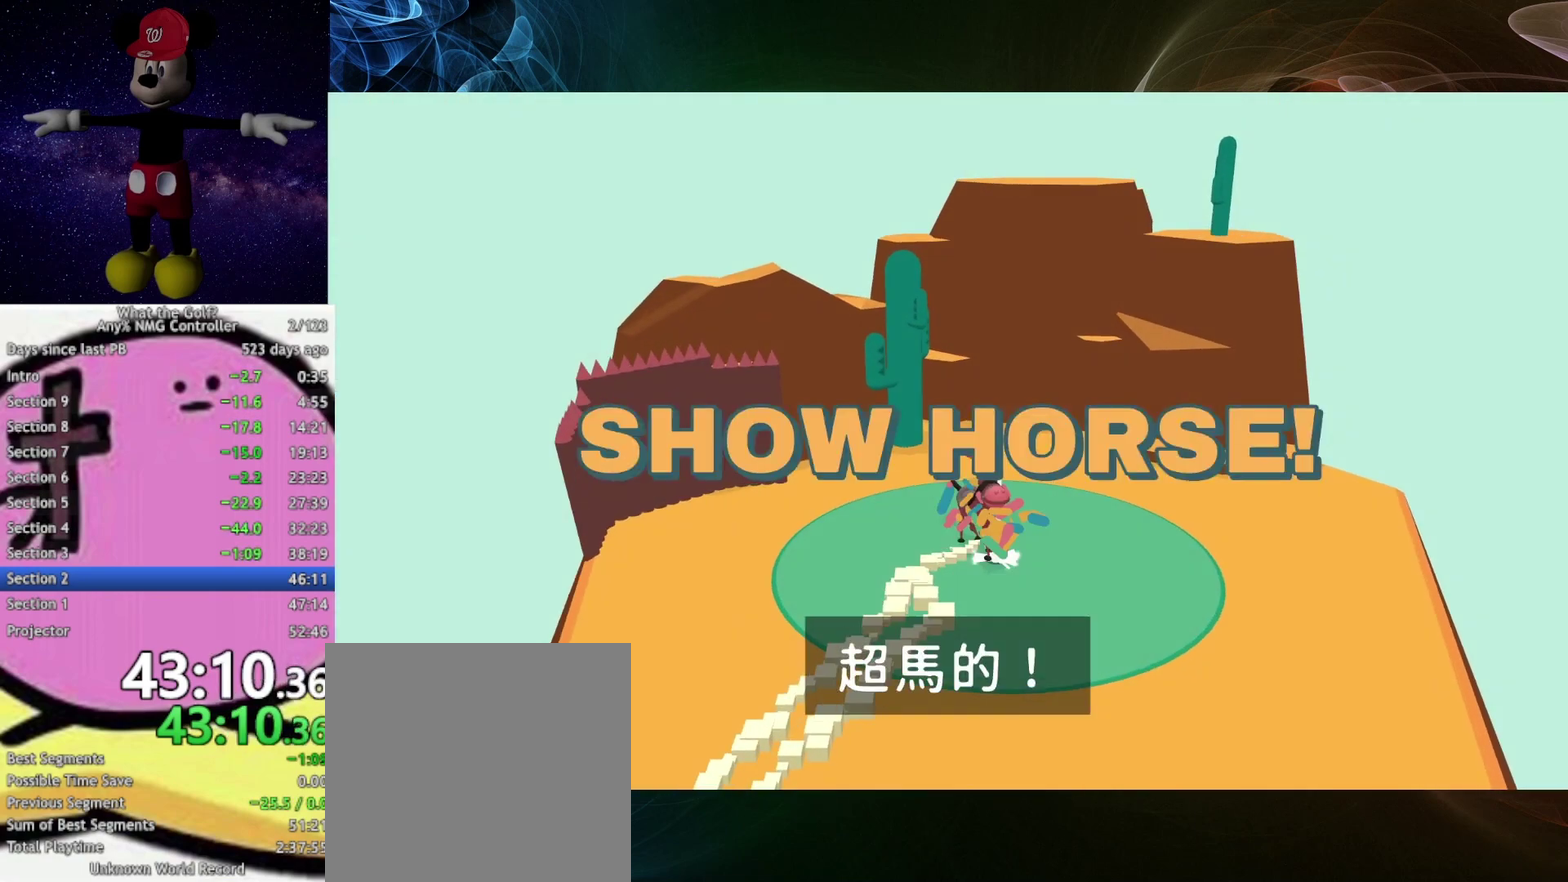
{"dt_ms": 500, "buttons": [], "left_stick": "center", "right_stick": "center", "events": [[267, "left_stick", "center"], [333, "A", "up"]]}
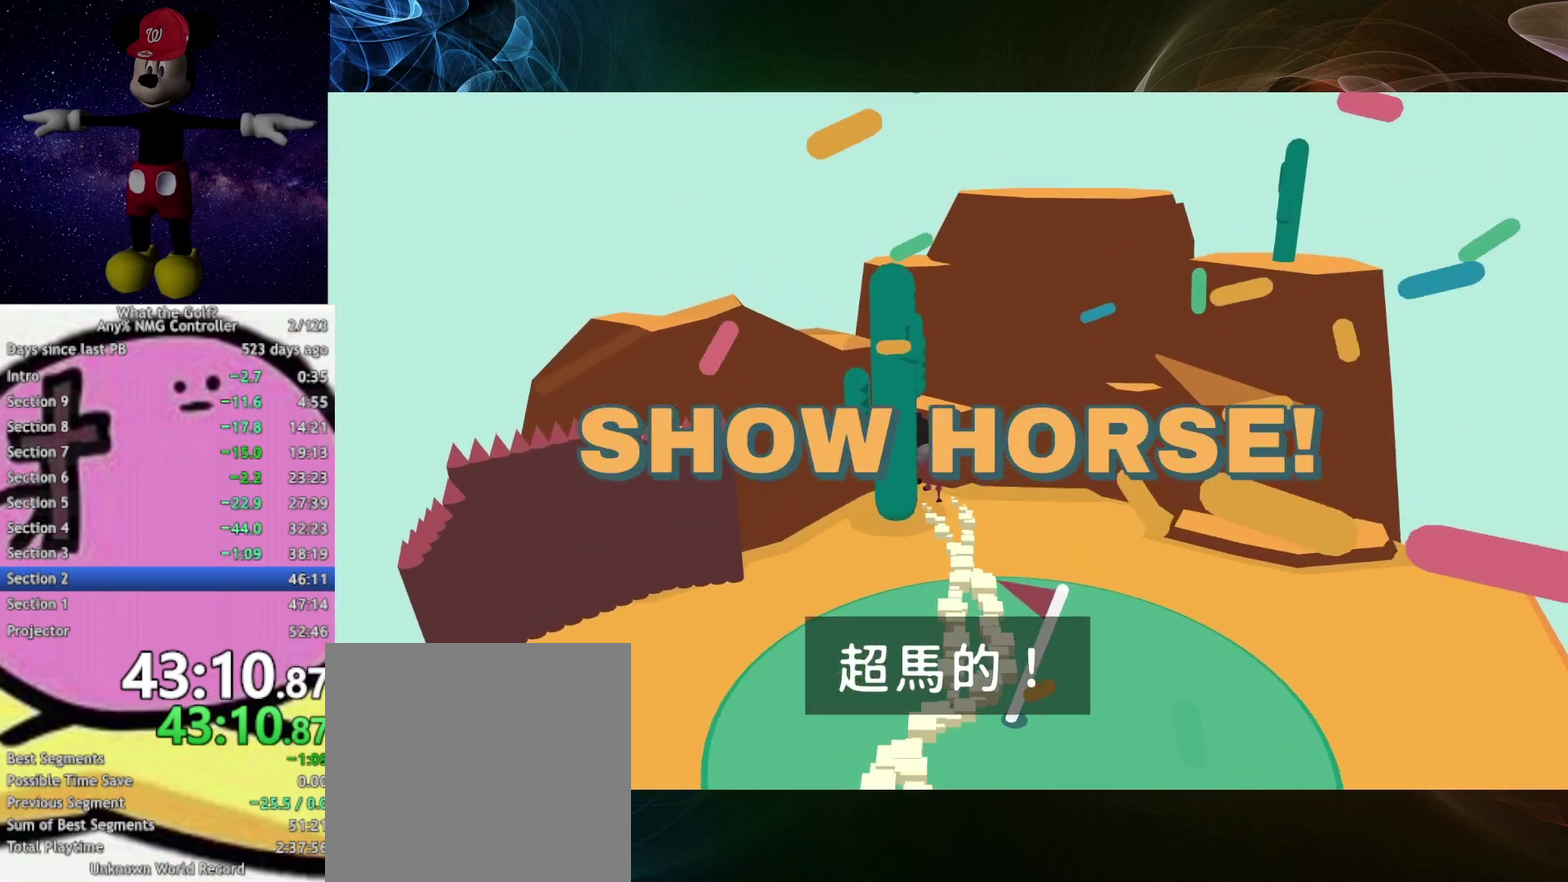
{"dt_ms": 500, "buttons": [], "left_stick": "center", "right_stick": "center", "events": []}
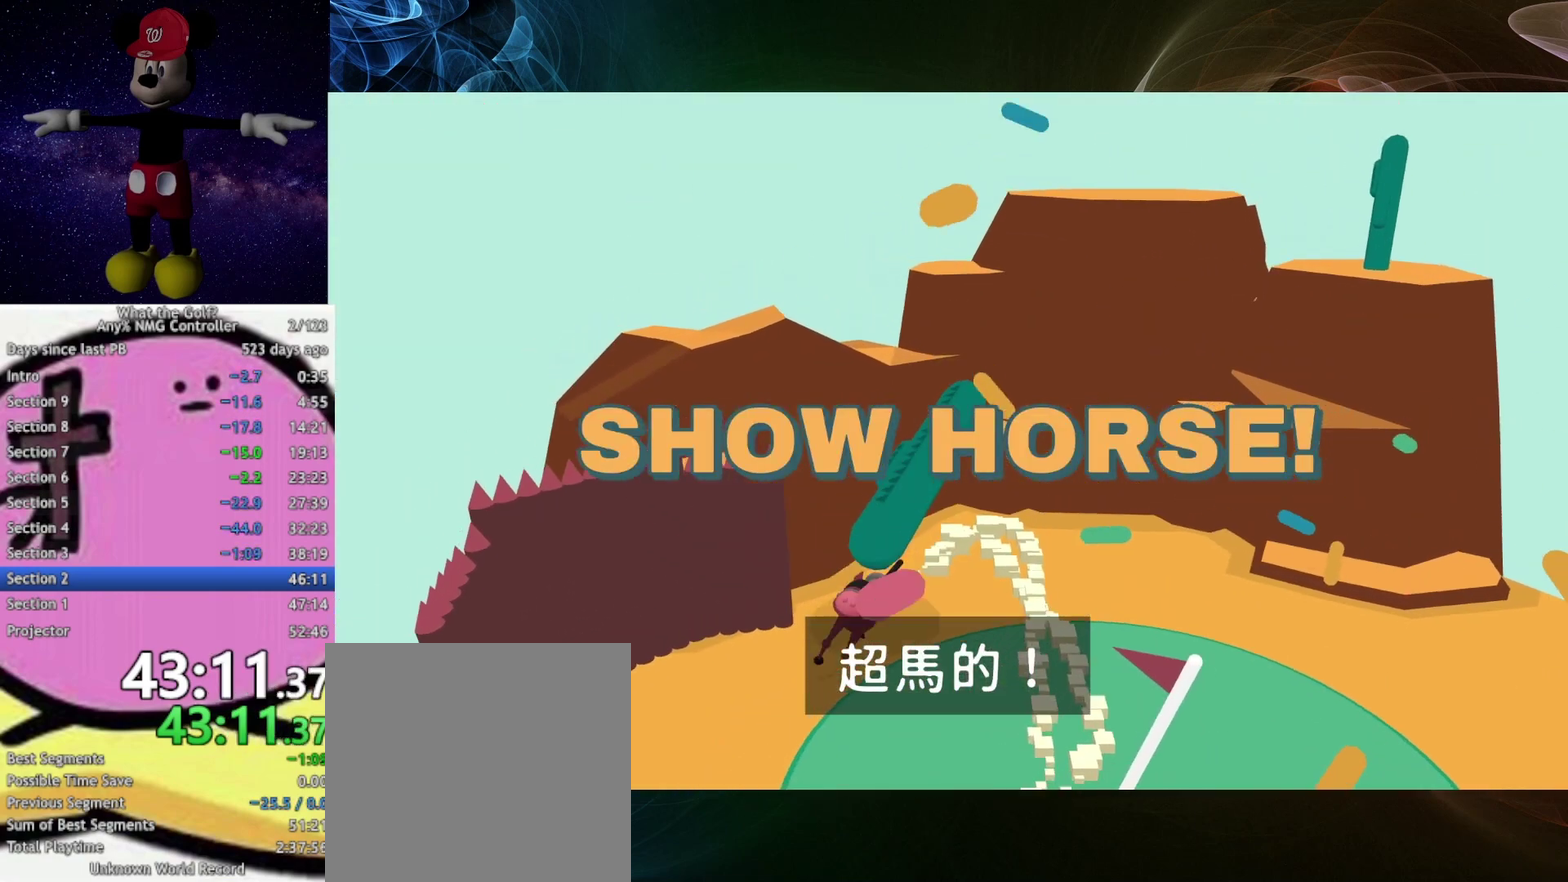
{"dt_ms": 500, "buttons": [], "left_stick": "center", "right_stick": "center", "events": []}
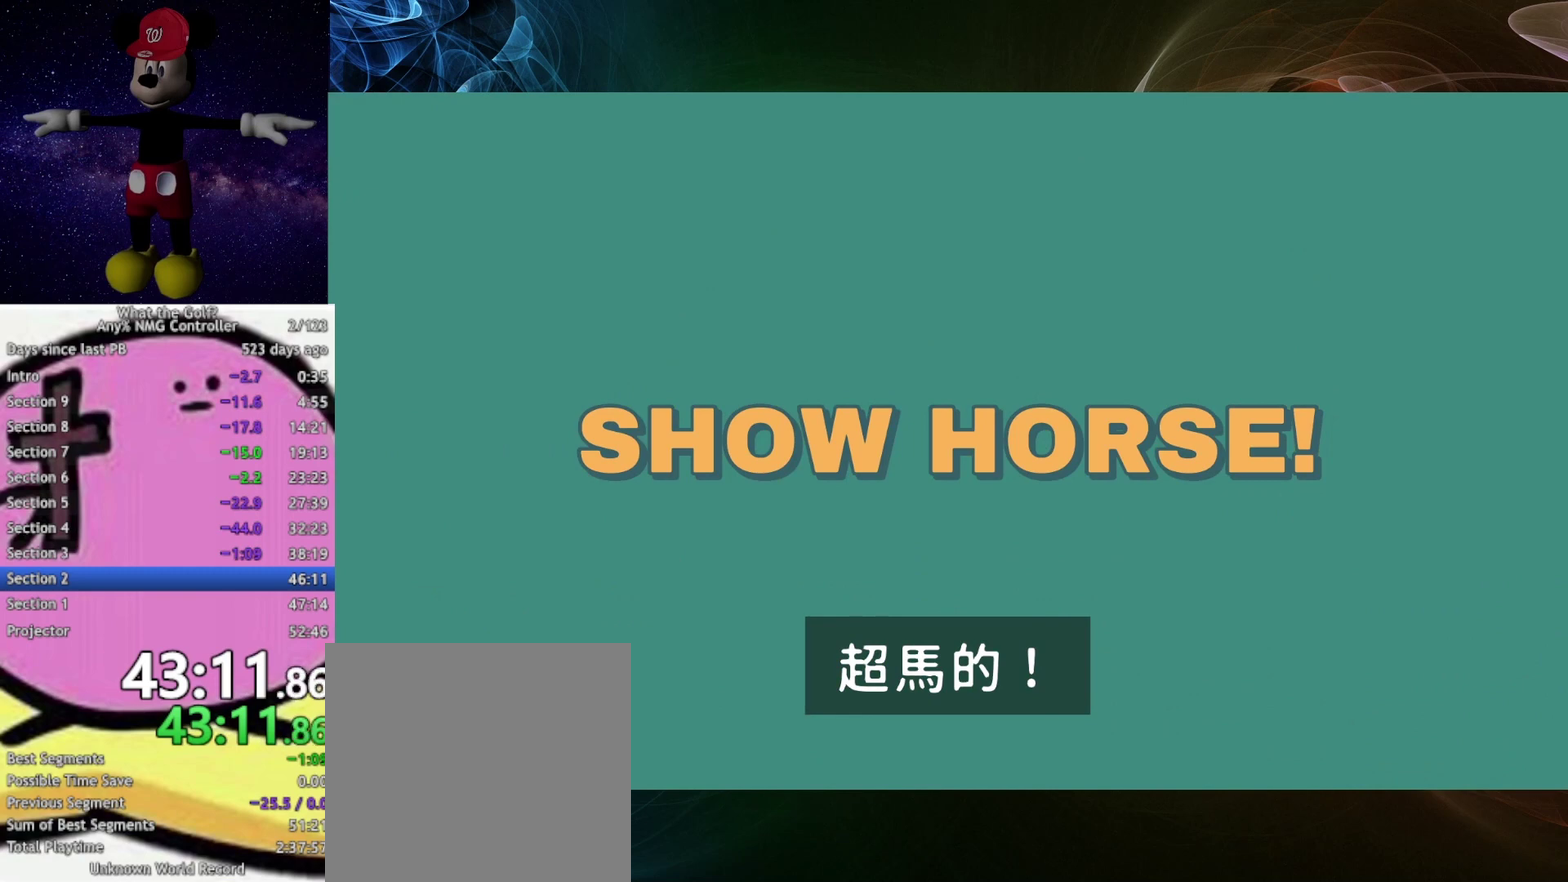
{"dt_ms": 500, "buttons": [], "left_stick": "center", "right_stick": "center", "events": []}
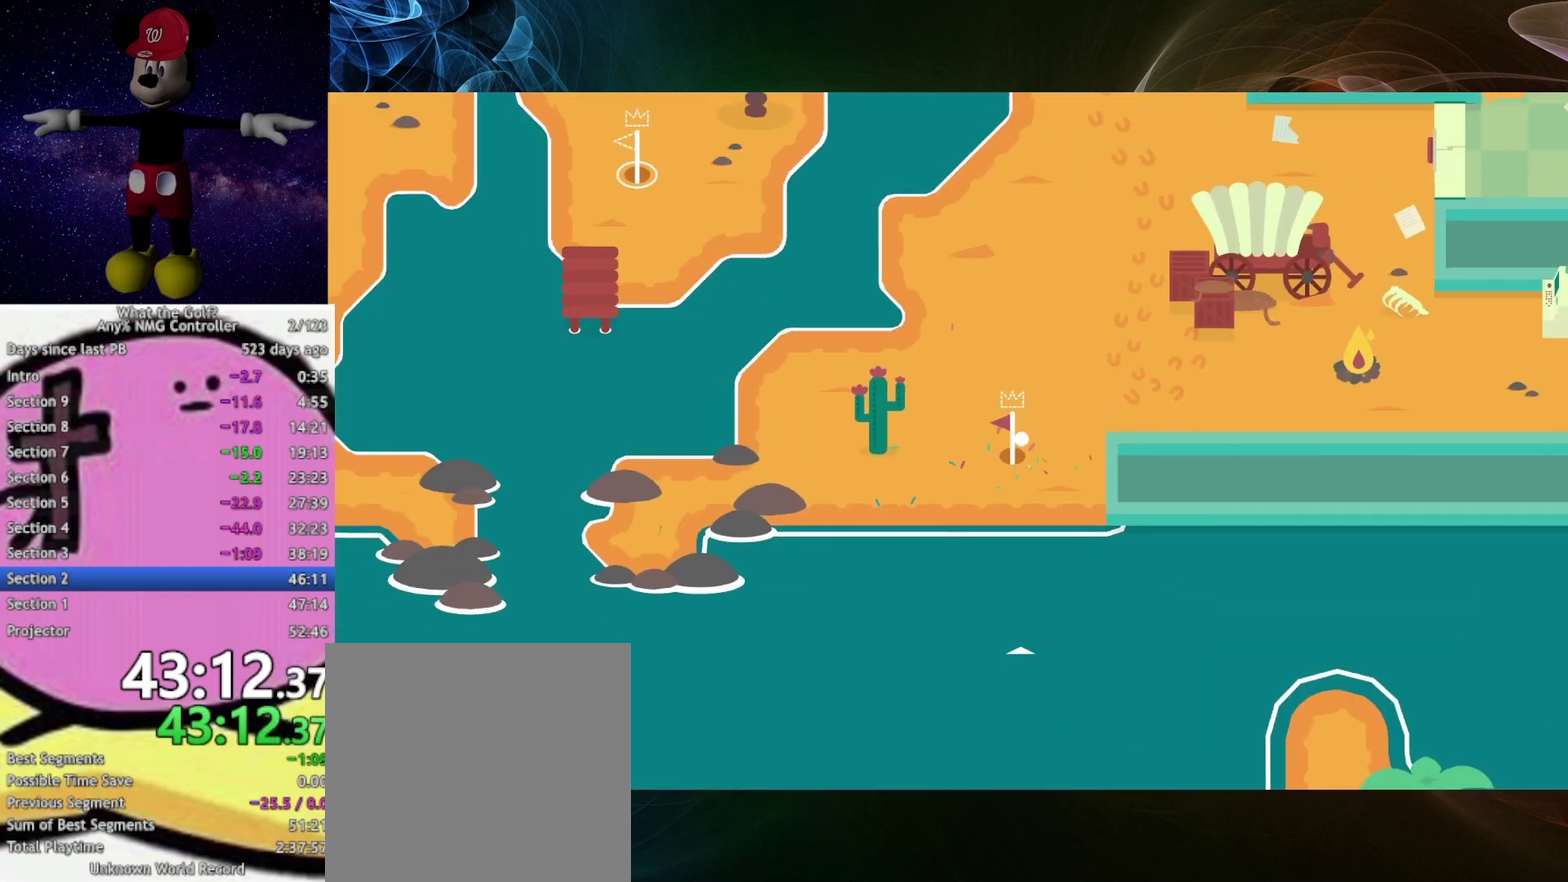
{"dt_ms": 500, "buttons": [], "left_stick": "up-right", "right_stick": "center", "events": [[133, "left_stick", "up-right"]]}
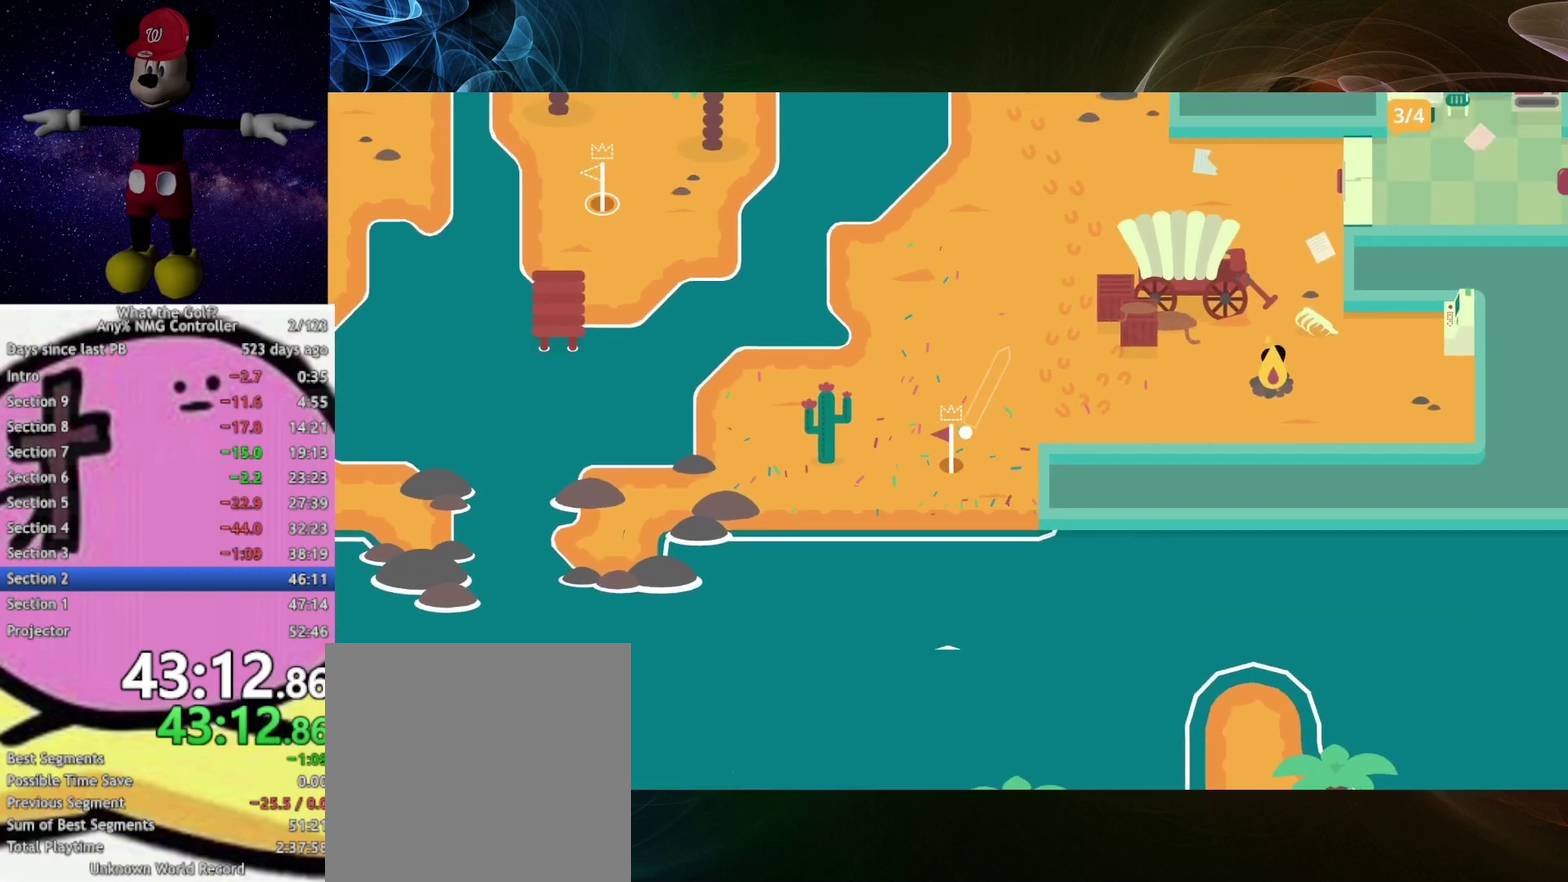
{"dt_ms": 500, "buttons": [], "left_stick": "up-right", "right_stick": "center", "events": []}
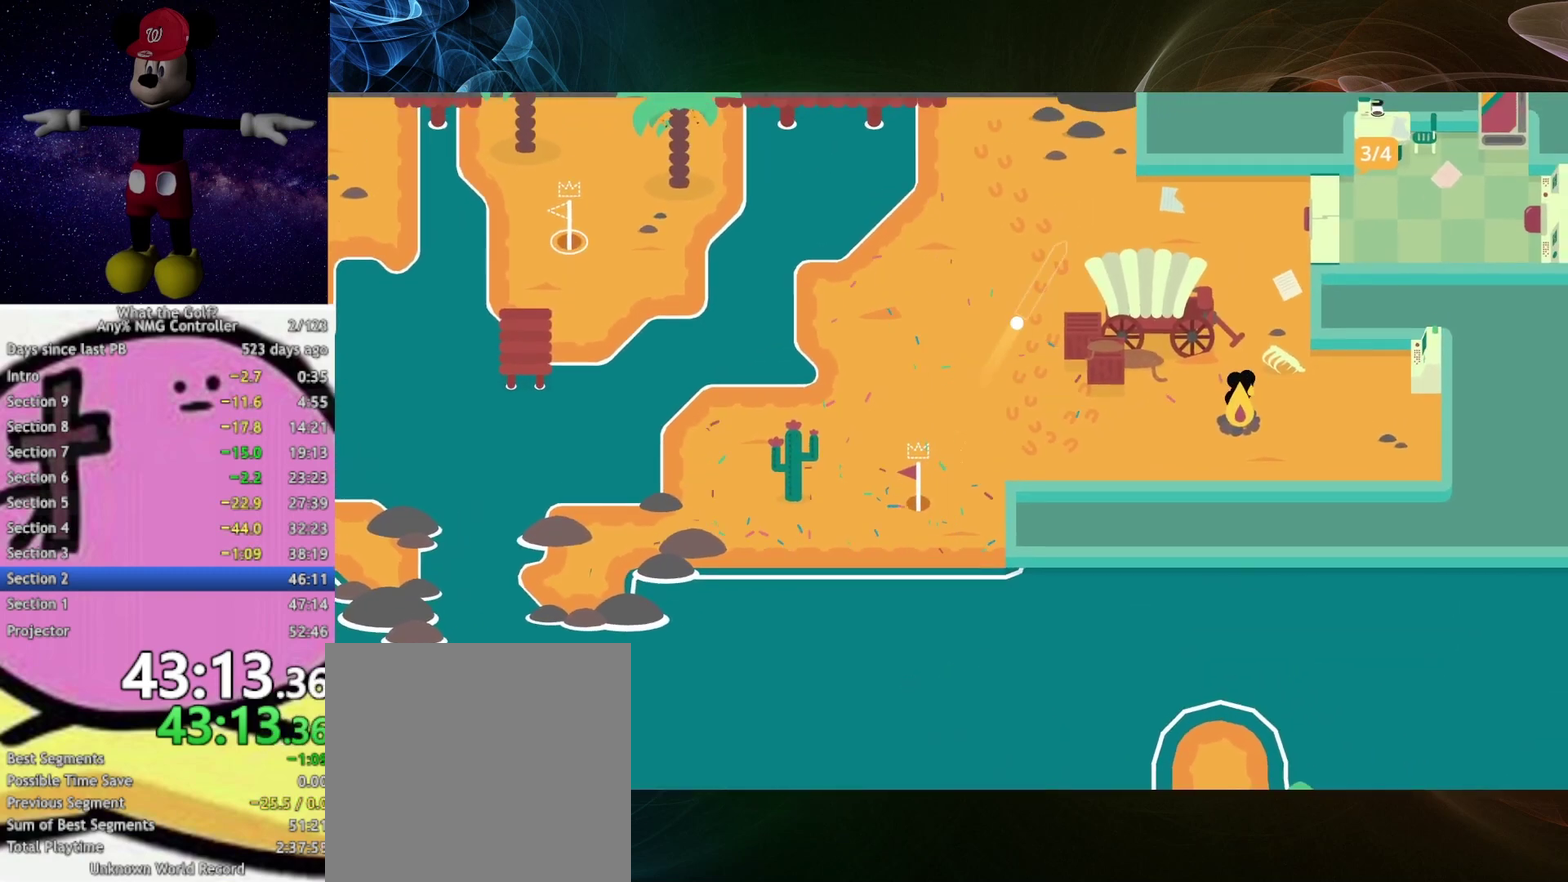
{"dt_ms": 500, "buttons": [], "left_stick": "right", "right_stick": "center", "events": [[67, "left_stick", "right"]]}
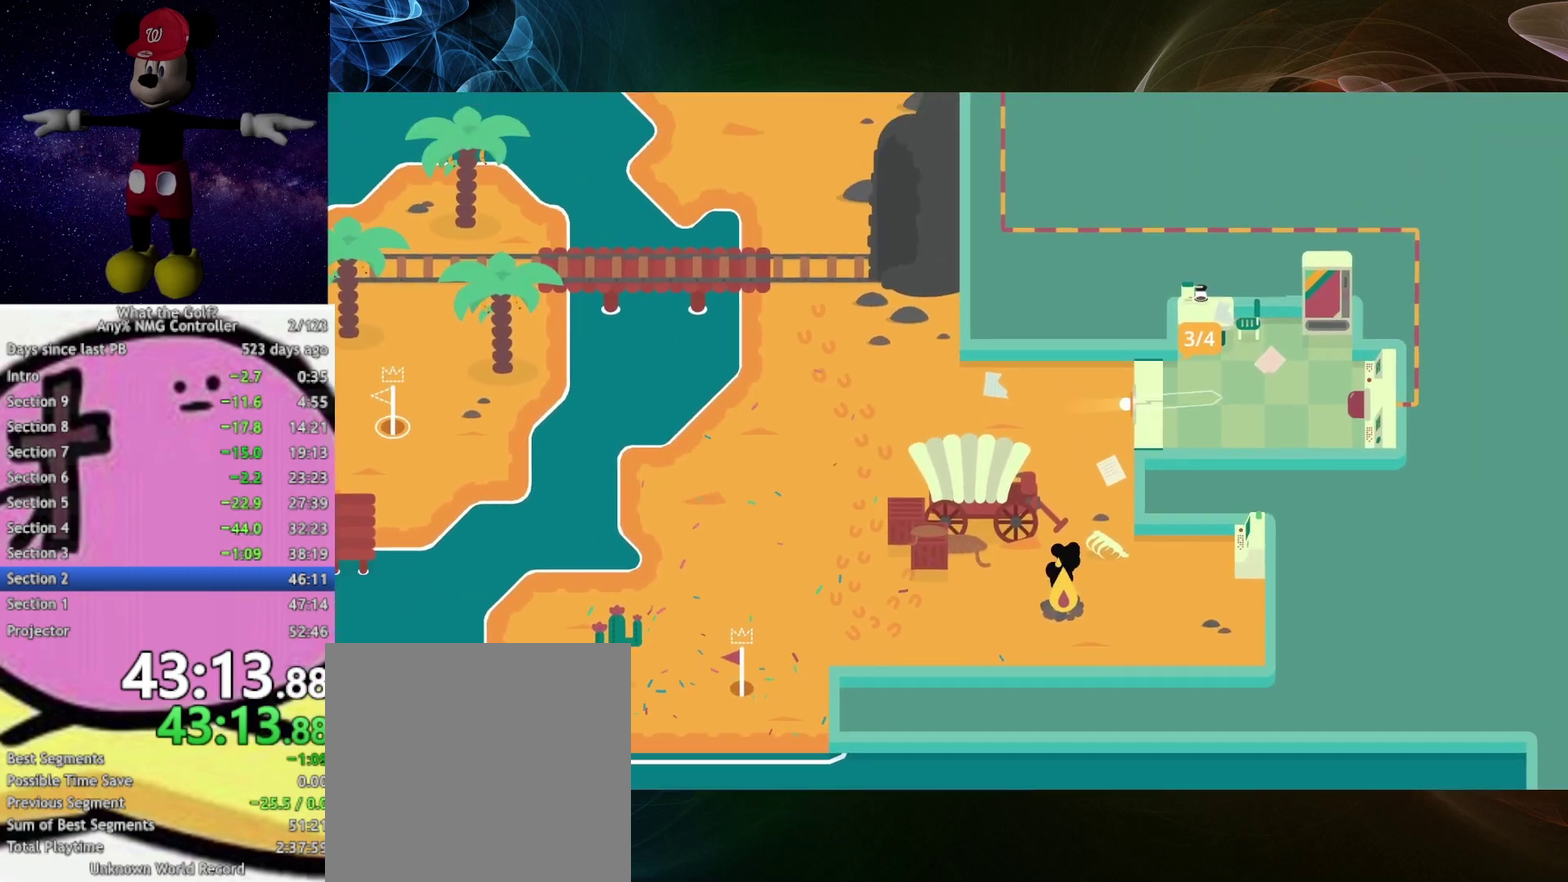
{"dt_ms": 1000, "buttons": [], "left_stick": "left", "right_stick": "center", "events": [[533, "left_stick", "left"]]}
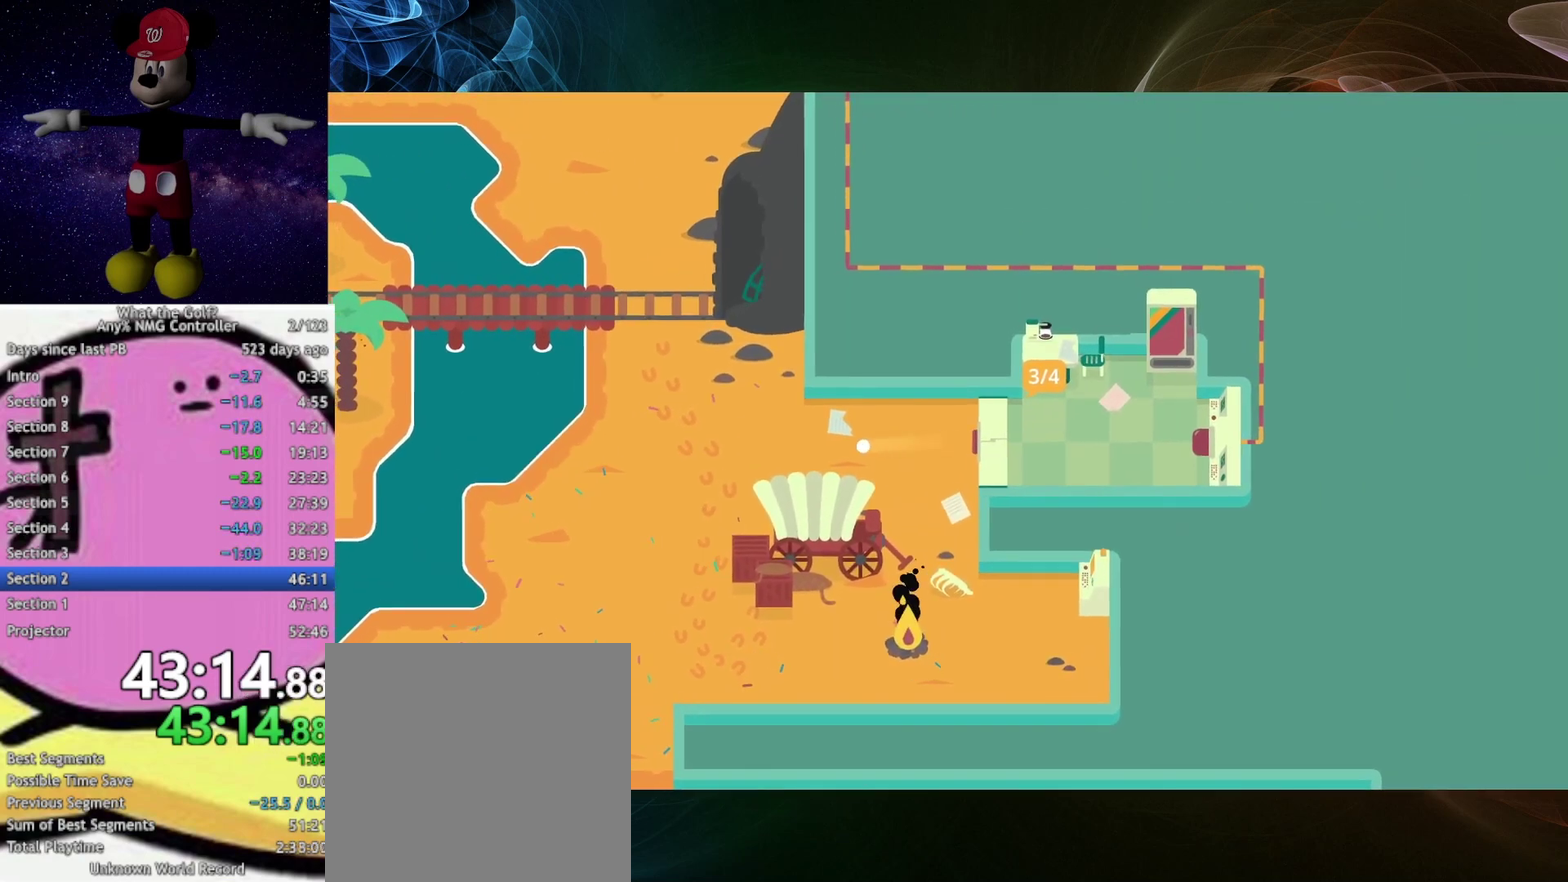
{"dt_ms": 500, "buttons": ["A"], "left_stick": "up-left", "right_stick": "center", "events": [[167, "left_stick", "down-left"], [267, "left_stick", "down-right"], [333, "A", "down"], [367, "left_stick", "up-right"], [467, "left_stick", "up-left"]]}
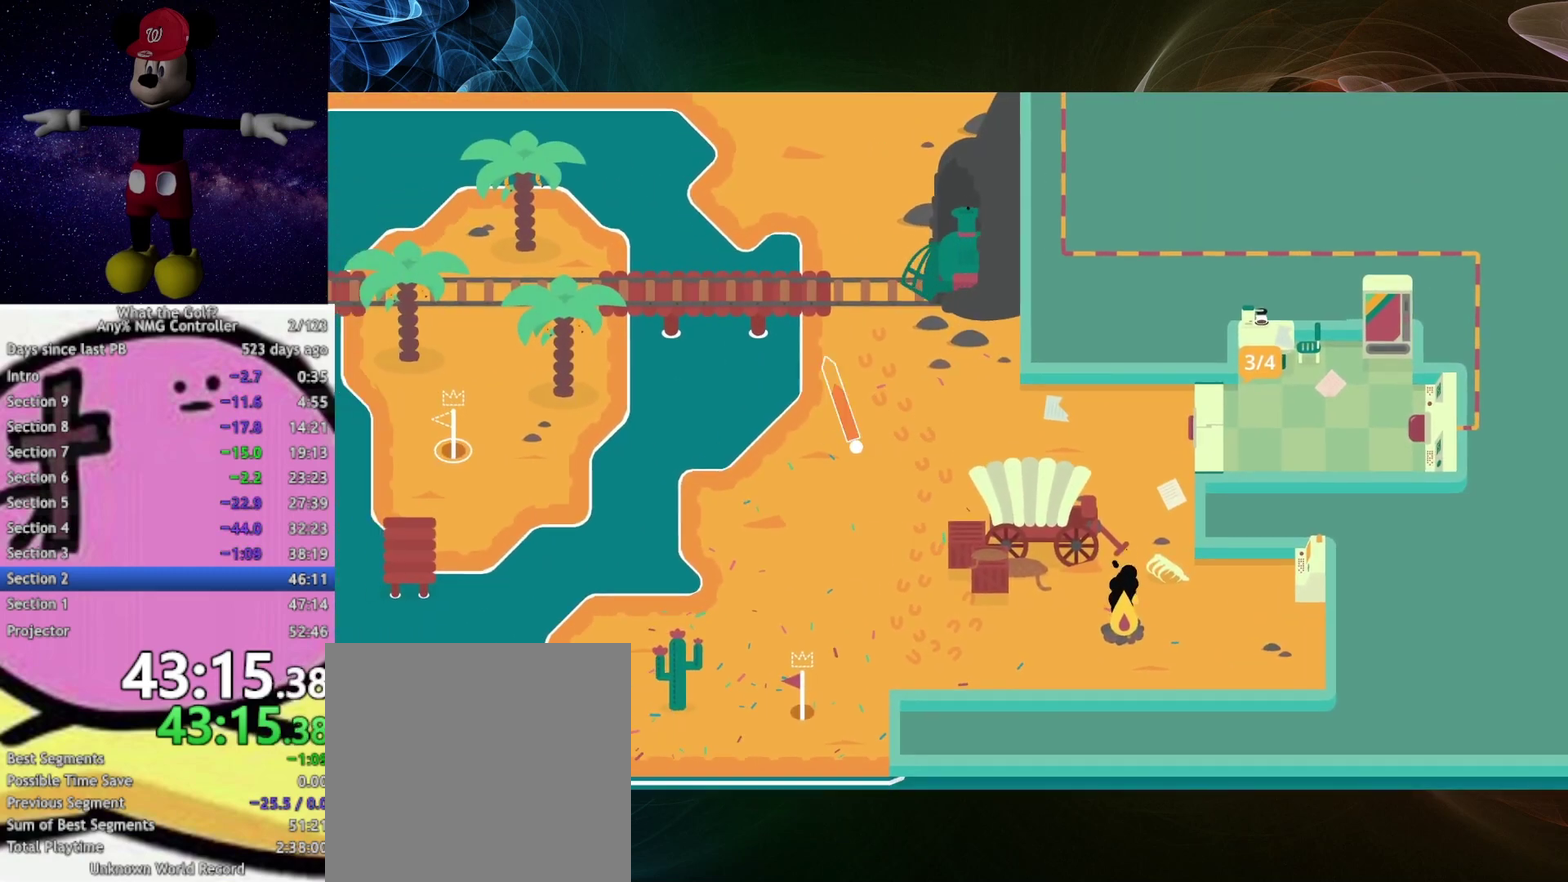
{"dt_ms": 500, "buttons": [], "left_stick": "down-left", "right_stick": "center", "events": [[33, "left_stick", "down"], [367, "A", "up"], [433, "left_stick", "down-left"]]}
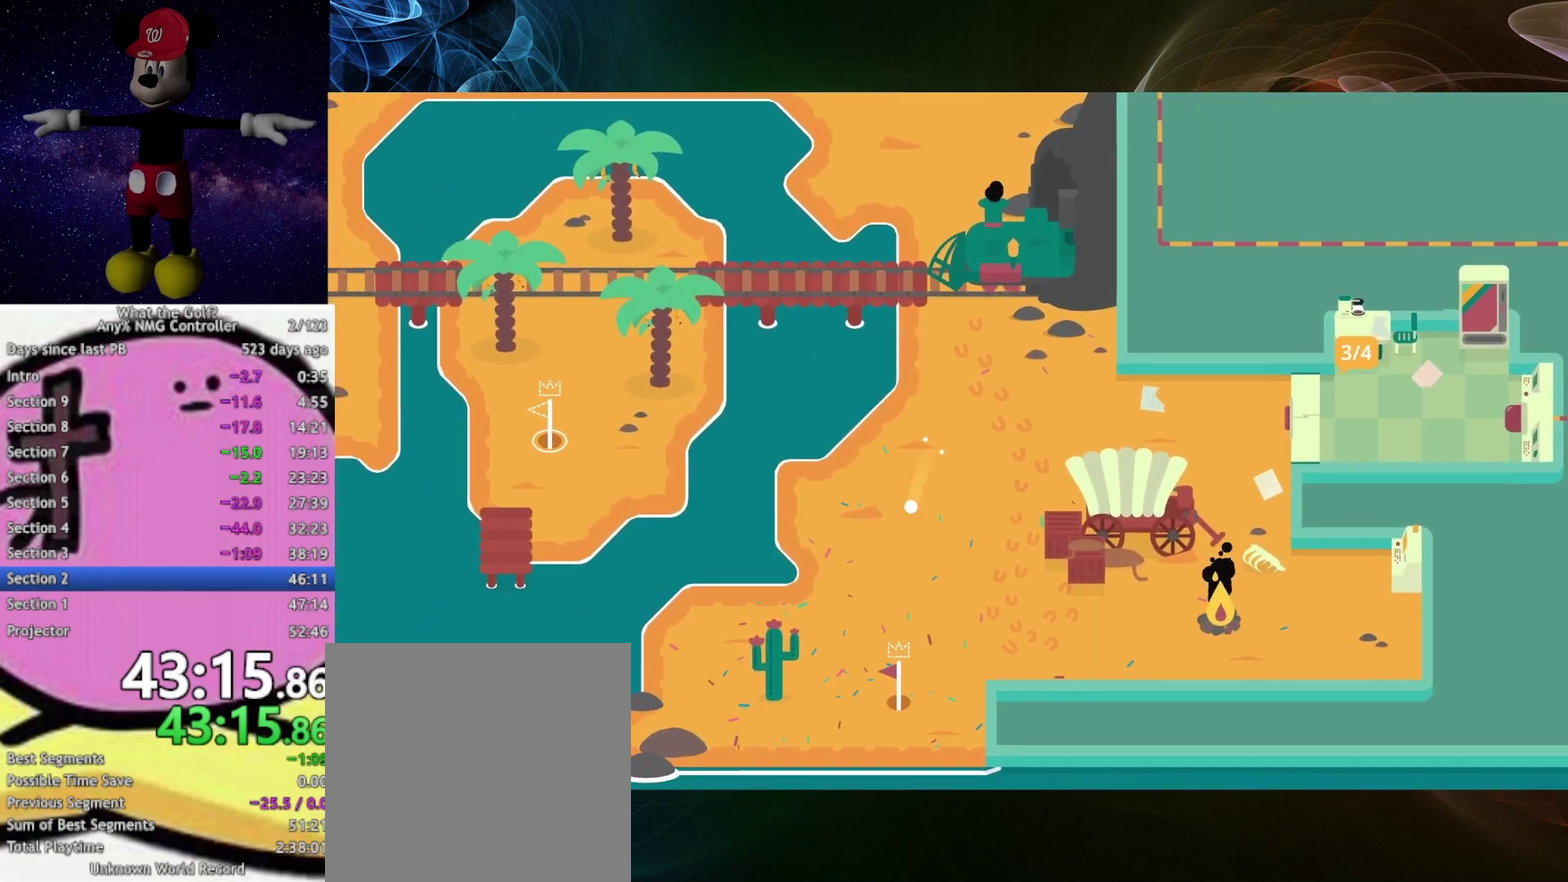
{"dt_ms": 500, "buttons": ["A"], "left_stick": "up", "right_stick": "center", "events": [[167, "left_stick", "left"], [267, "A", "down"], [267, "left_stick", "up"]]}
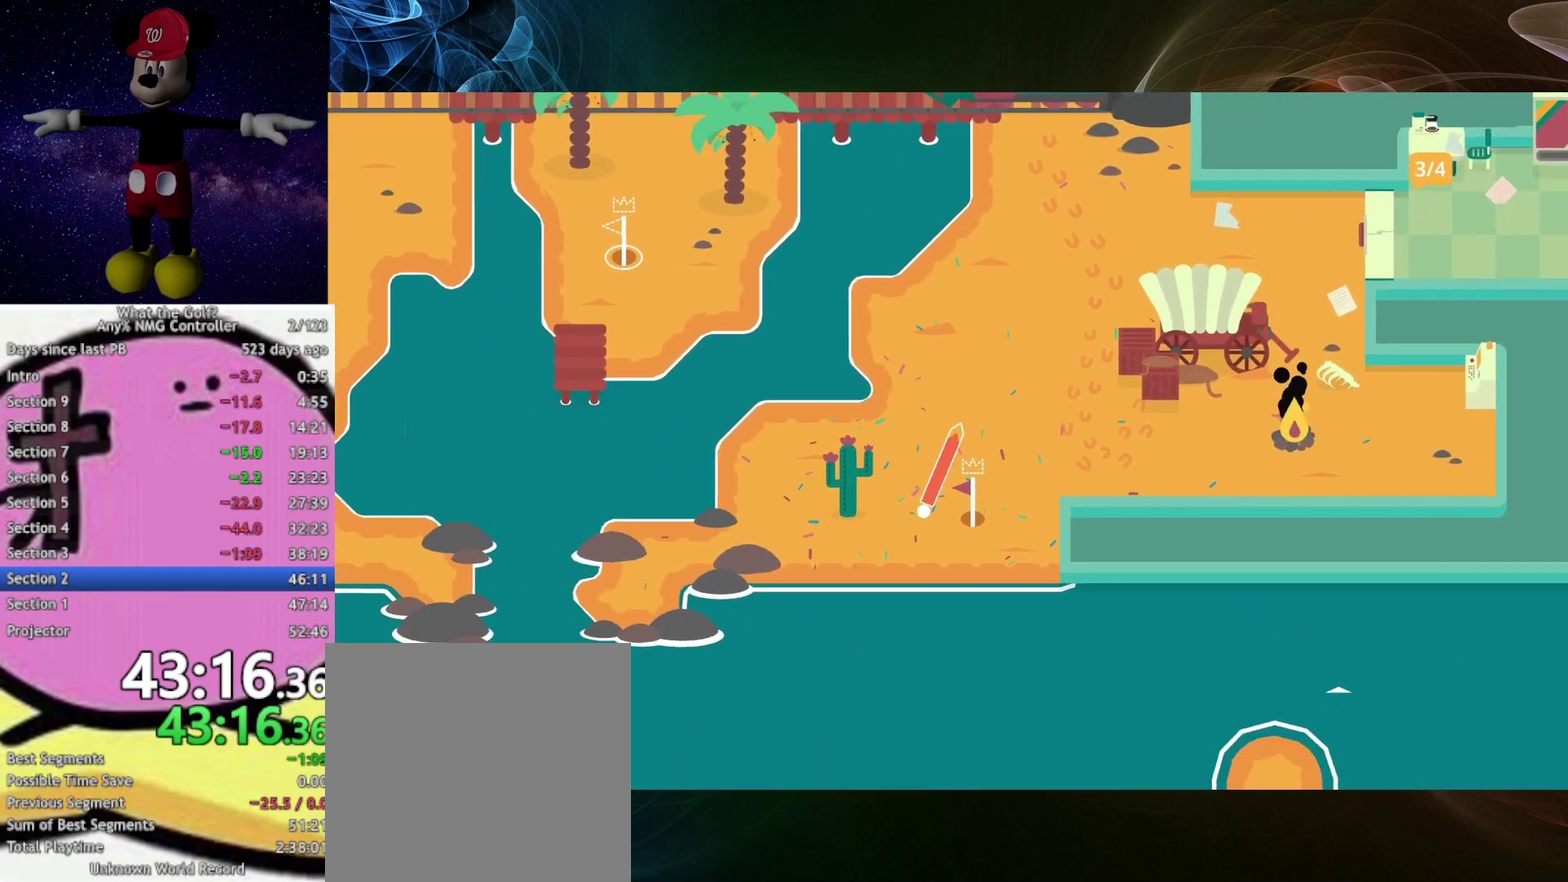
{"dt_ms": 500, "buttons": [], "left_stick": "center", "right_stick": "center", "events": [[167, "A", "up"], [367, "left_stick", "up-right"], [467, "left_stick", "center"]]}
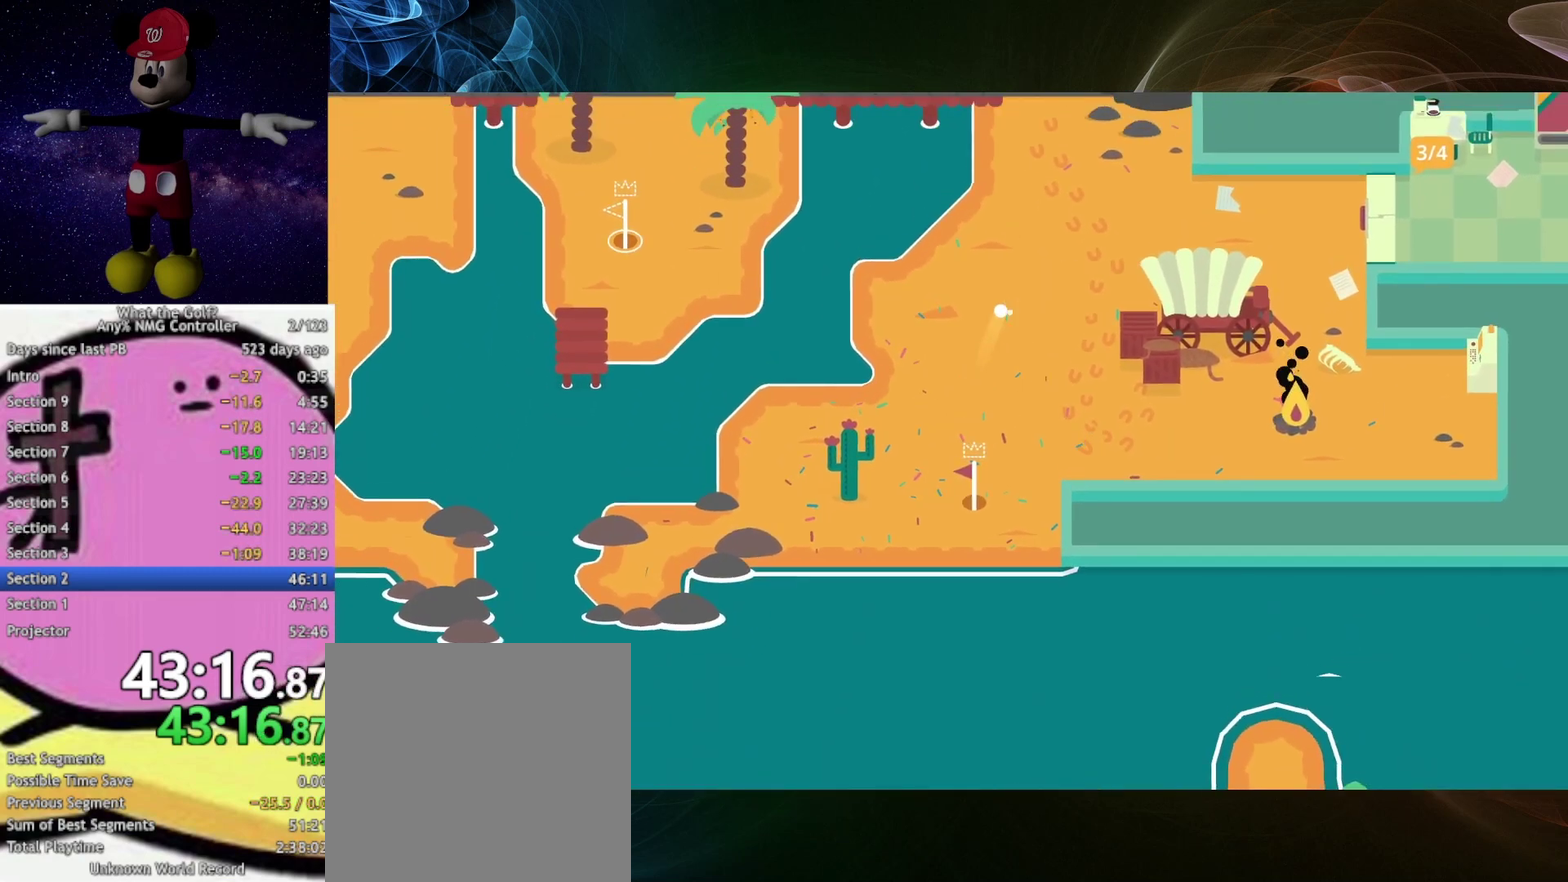
{"dt_ms": 500, "buttons": [], "left_stick": "center", "right_stick": "center", "events": [[33, "START", "down"], [67, "L1", "down"], [133, "L1", "up"], [167, "START", "up"]]}
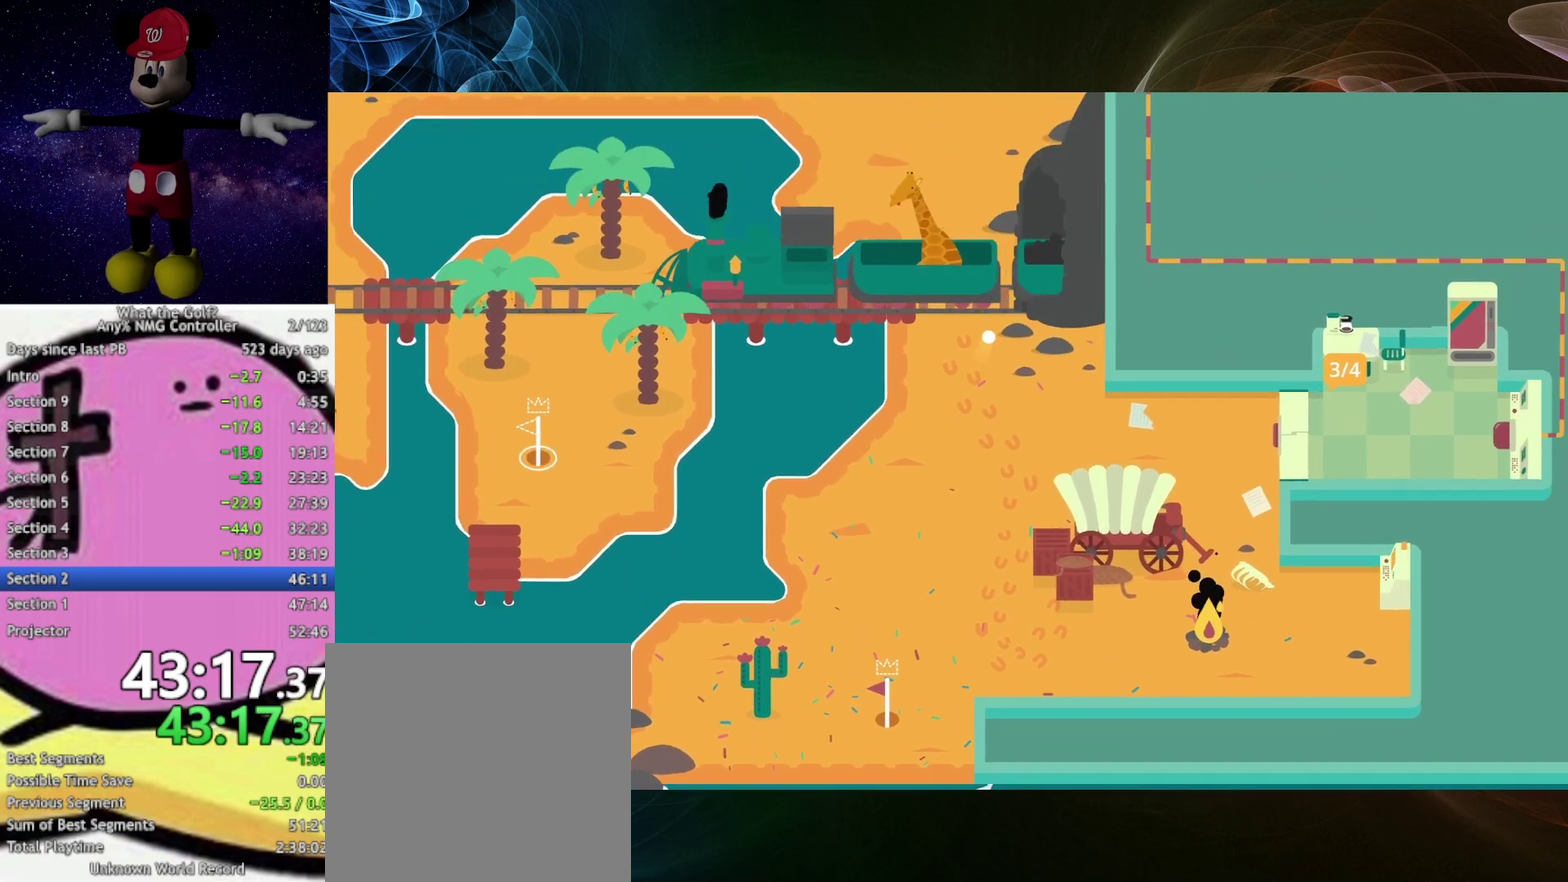
{"dt_ms": 500, "buttons": [], "left_stick": "center", "right_stick": "center", "events": []}
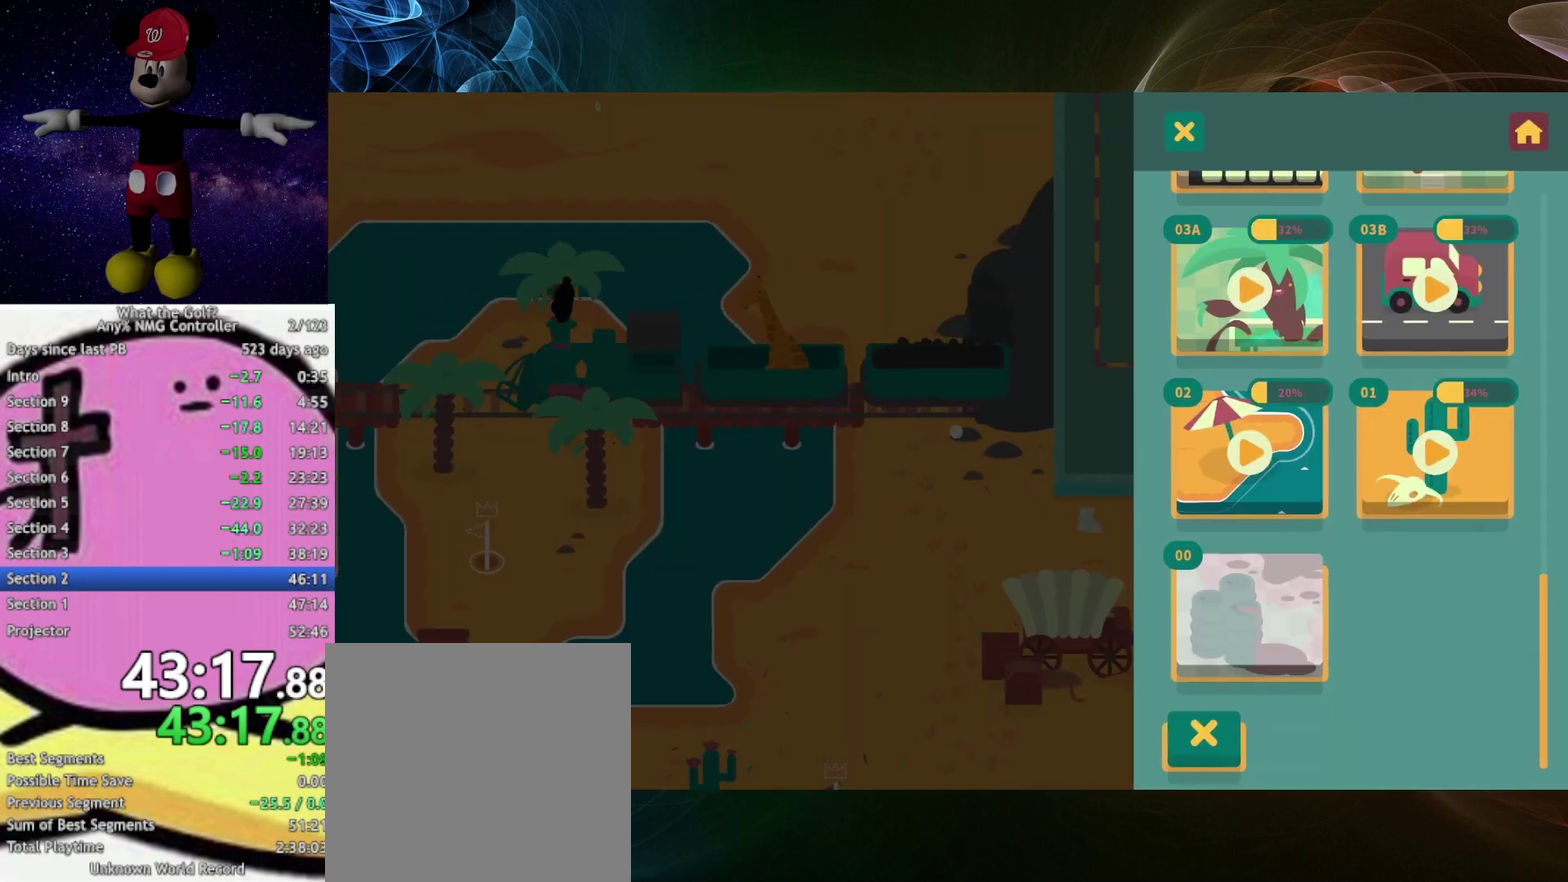
{"dt_ms": 500, "buttons": [], "left_stick": "center", "right_stick": "center", "events": [[333, "left_stick", "right"], [467, "left_stick", "center"]]}
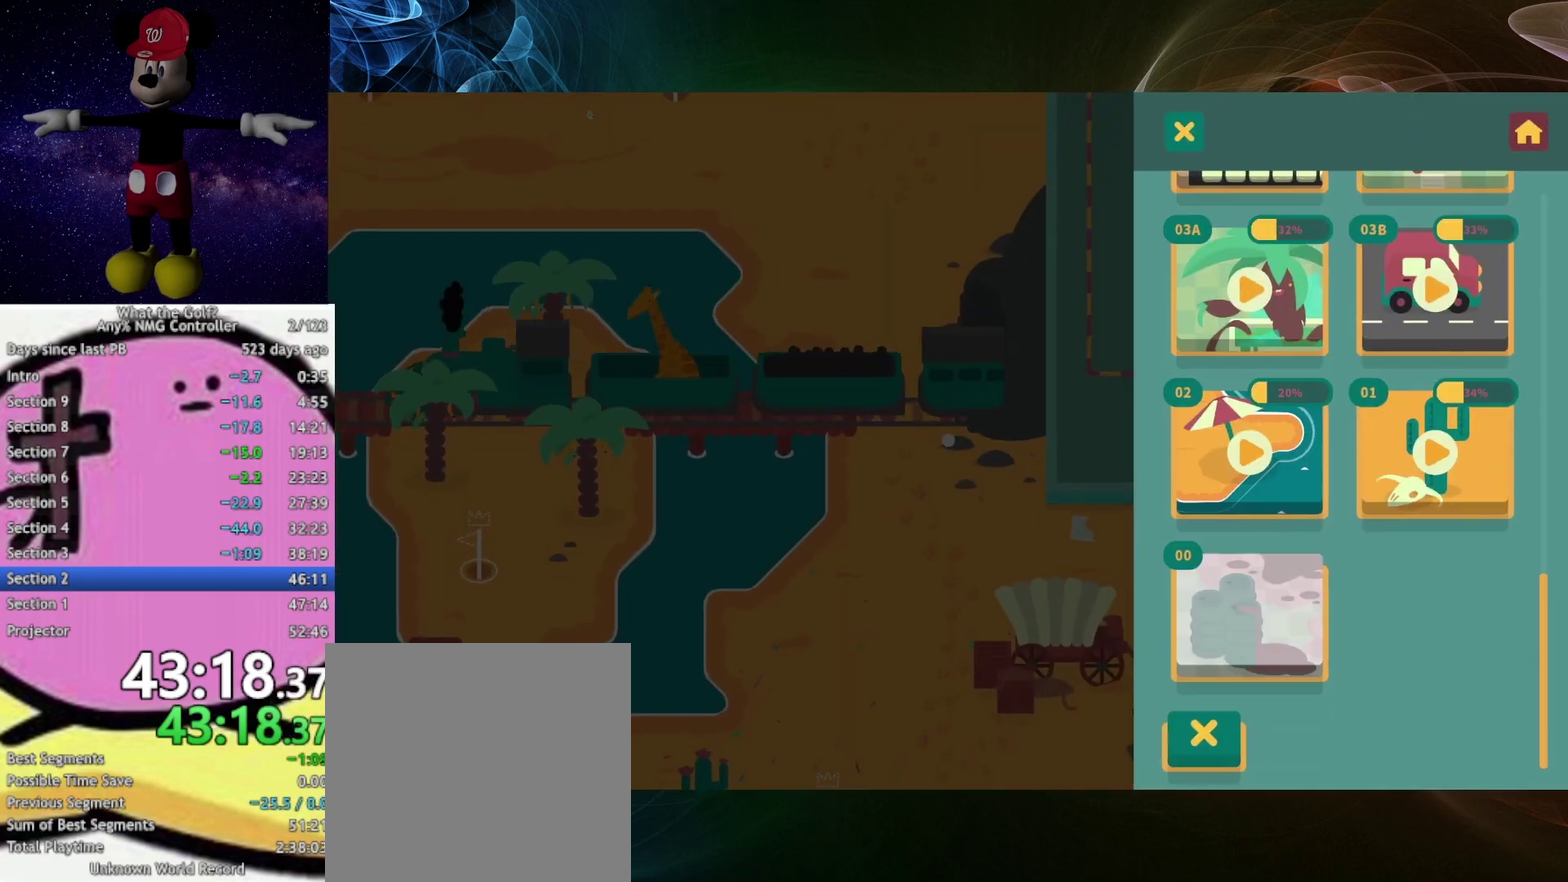
{"dt_ms": 500, "buttons": [], "left_stick": "center", "right_stick": "center", "events": [[267, "left_stick", "down-left"], [367, "left_stick", "center"]]}
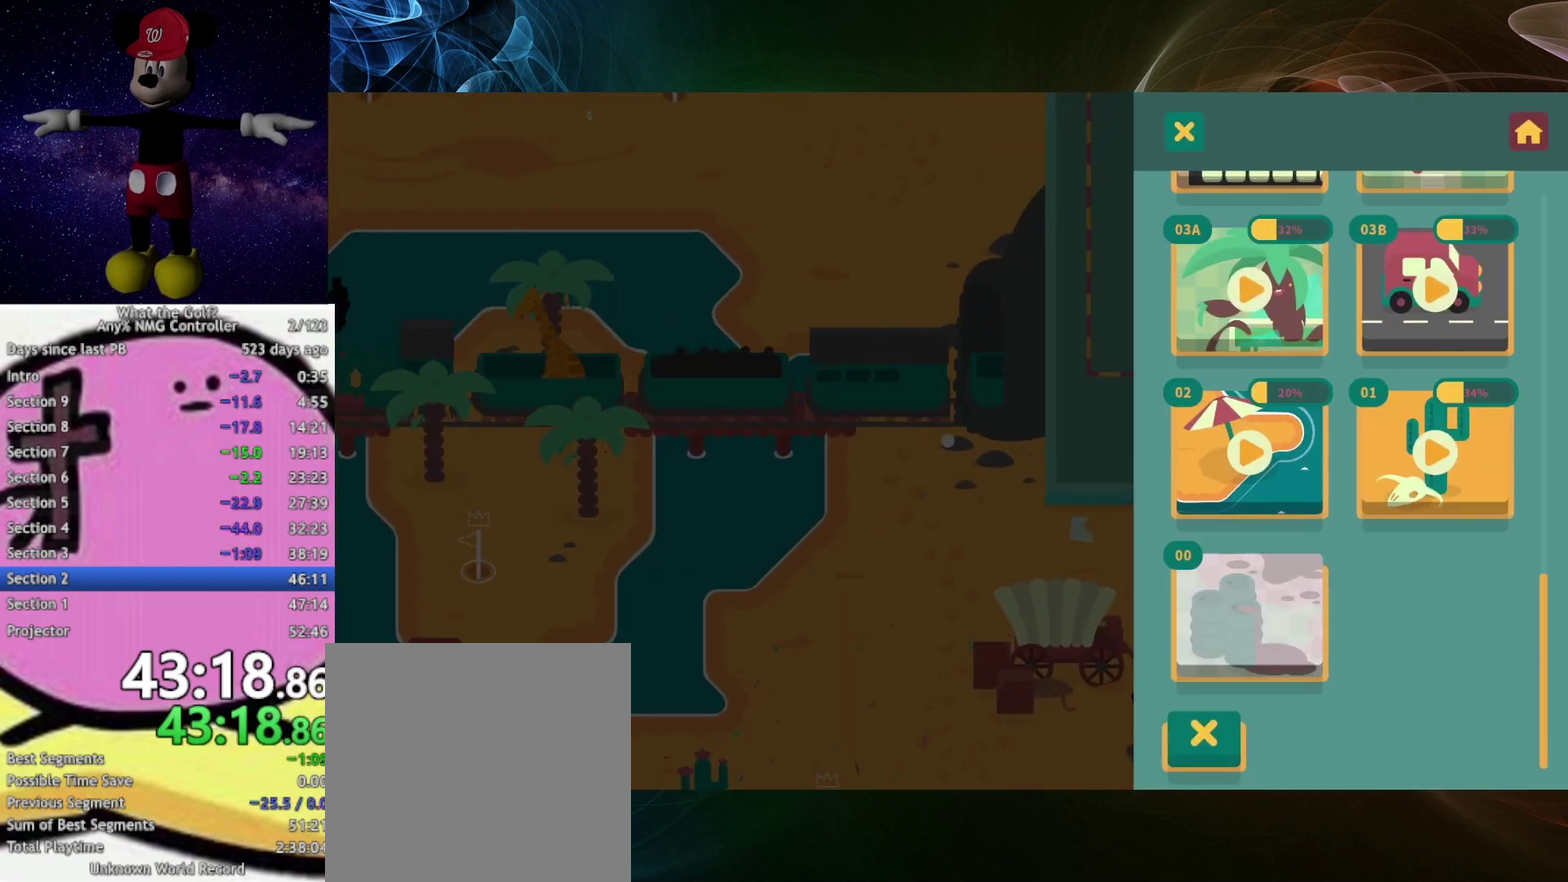
{"dt_ms": 500, "buttons": [], "left_stick": "center", "right_stick": "down", "events": [[167, "left_stick", "down"], [267, "left_stick", "center"], [367, "right_stick", "down"]]}
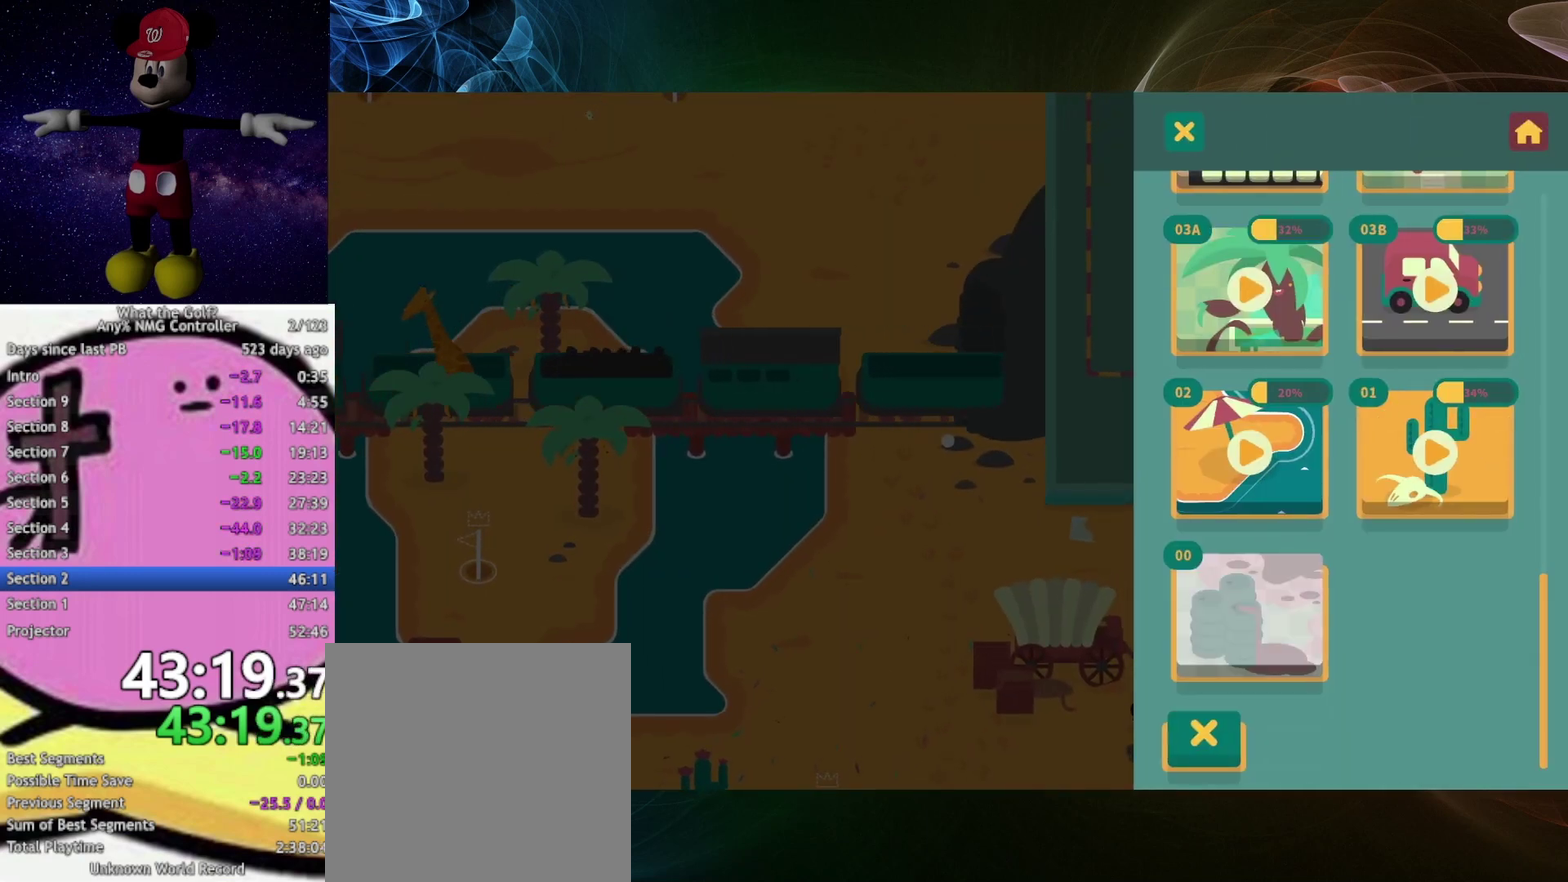
{"dt_ms": 500, "buttons": [], "left_stick": "center", "right_stick": "center", "events": [[33, "right_stick", "center"], [267, "left_stick", "down-left"], [267, "right_stick", "down"], [333, "right_stick", "center"], [433, "left_stick", "center"]]}
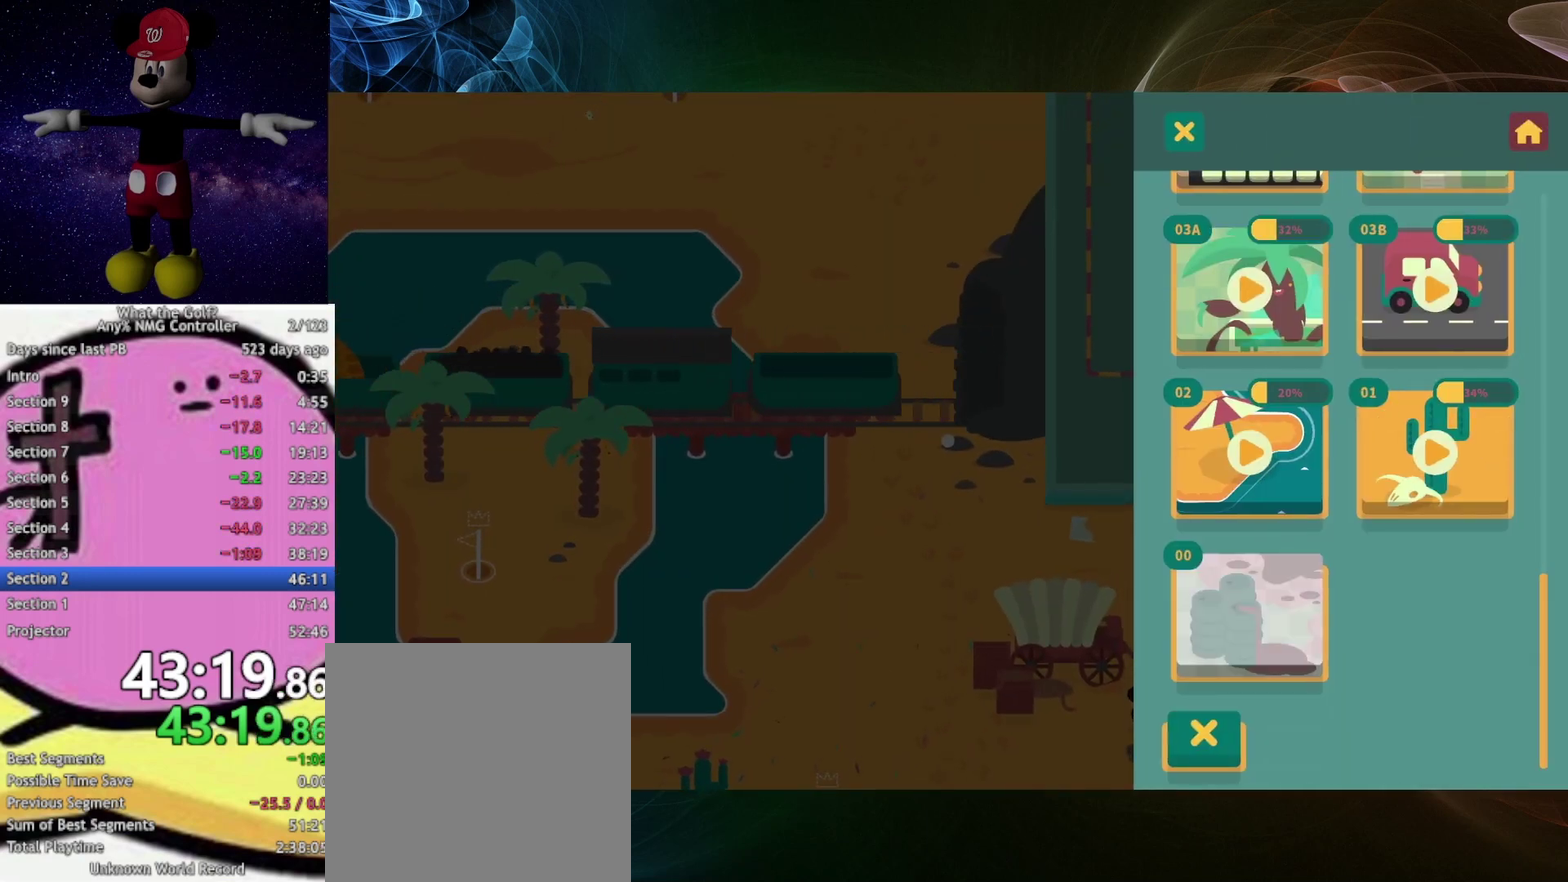
{"dt_ms": 500, "buttons": [], "left_stick": "center", "right_stick": "center", "events": [[167, "left_stick", "up-left"], [333, "left_stick", "center"]]}
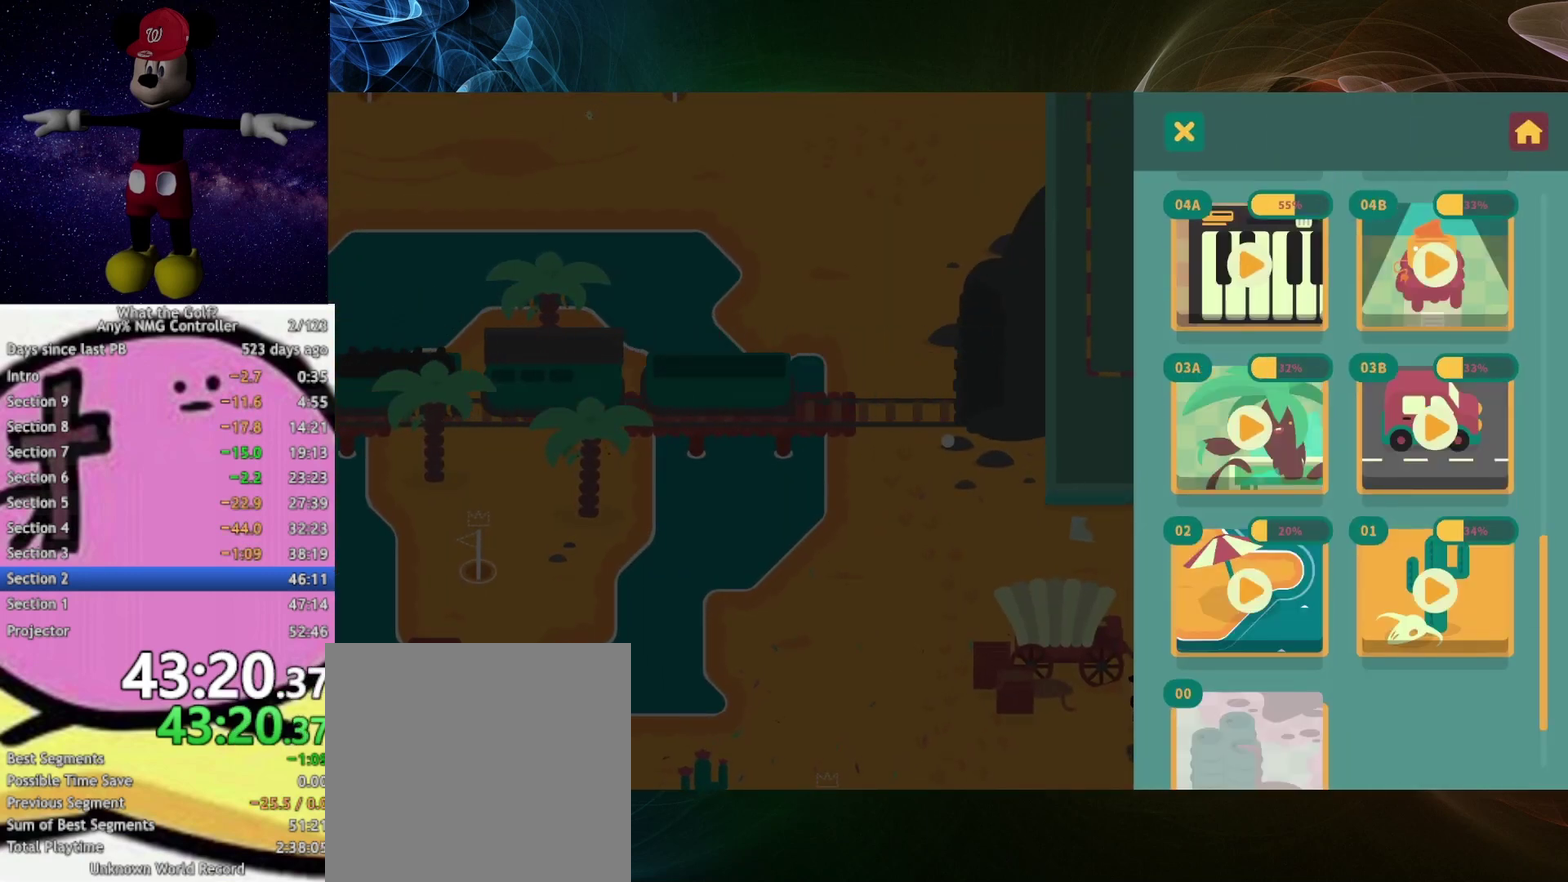
{"dt_ms": 500, "buttons": [], "left_stick": "center", "right_stick": "center", "events": [[67, "B", "down"], [167, "B", "up"]]}
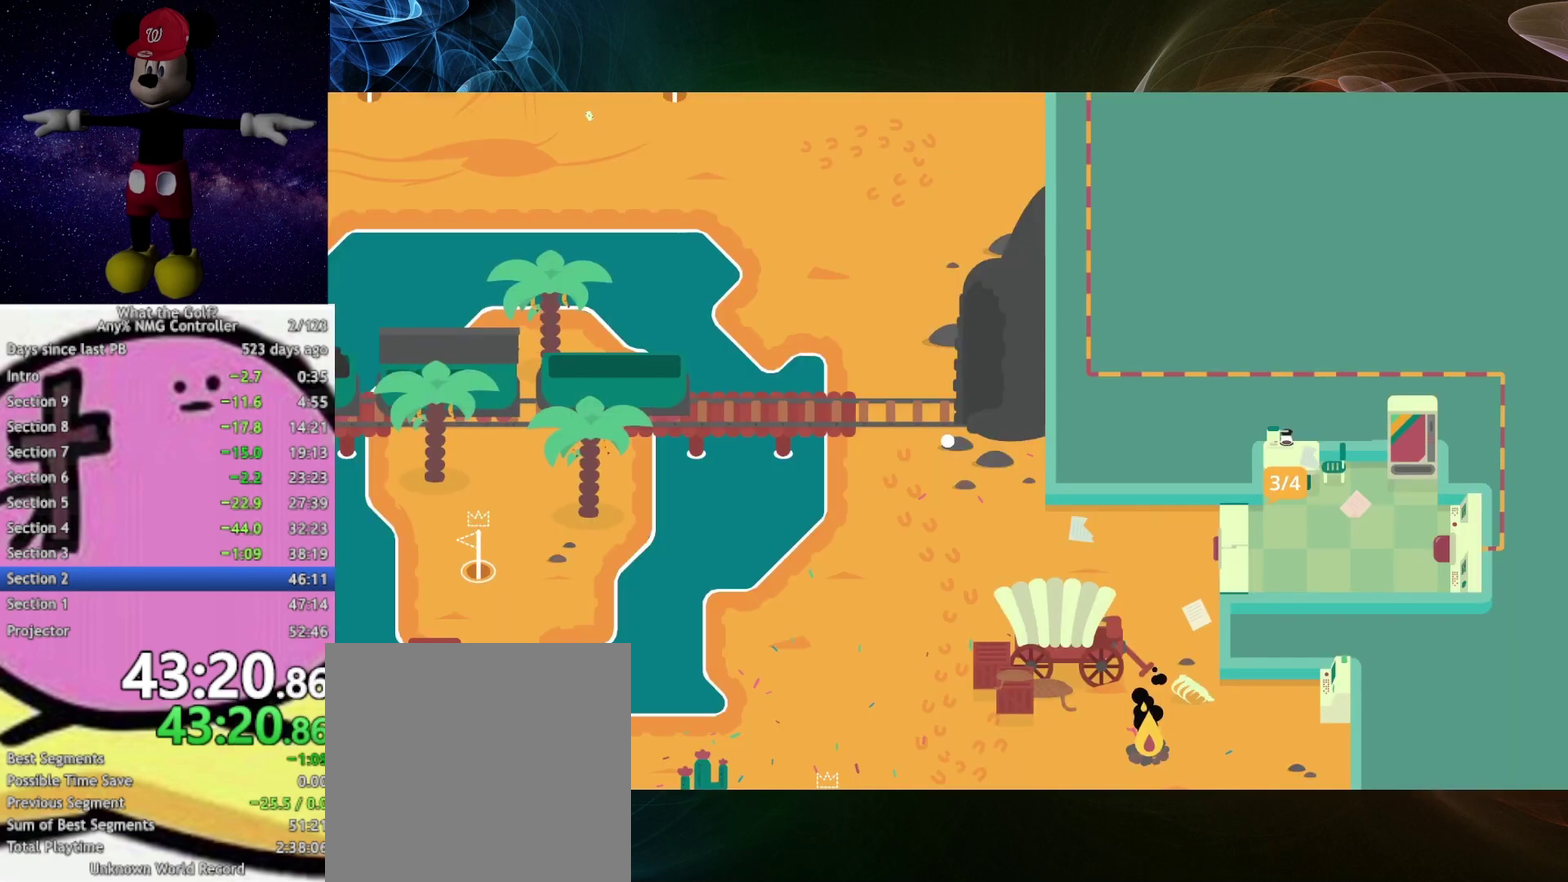
{"dt_ms": 500, "buttons": [], "left_stick": "center", "right_stick": "center", "events": [[167, "B", "down"], [267, "B", "up"]]}
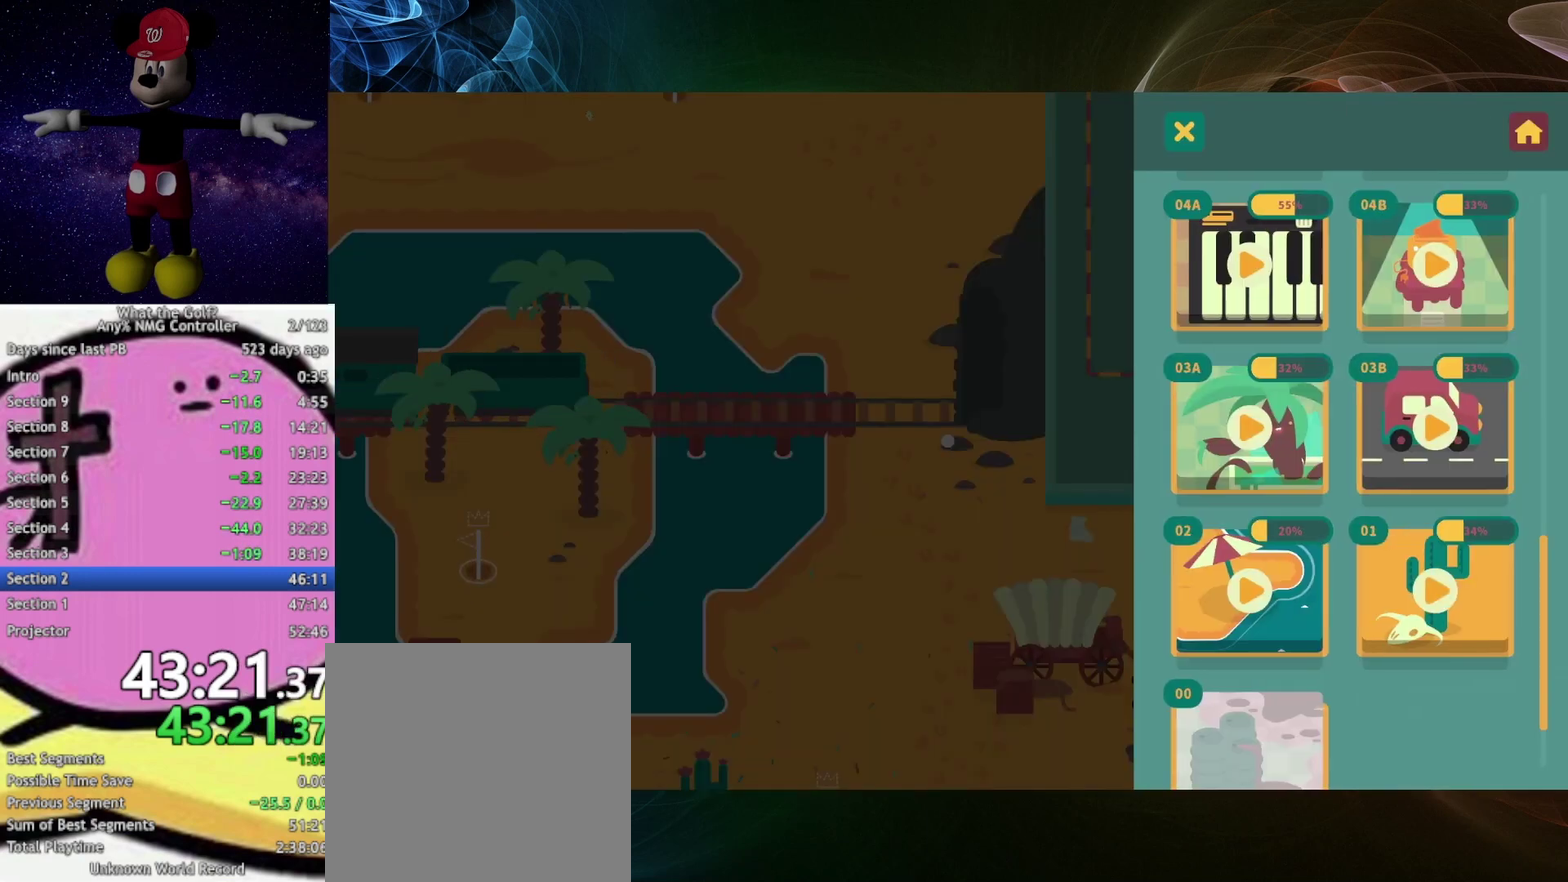
{"dt_ms": 500, "buttons": [], "left_stick": "center", "right_stick": "center", "events": [[33, "left_stick", "down"], [233, "left_stick", "center"], [333, "left_stick", "down"], [433, "left_stick", "center"]]}
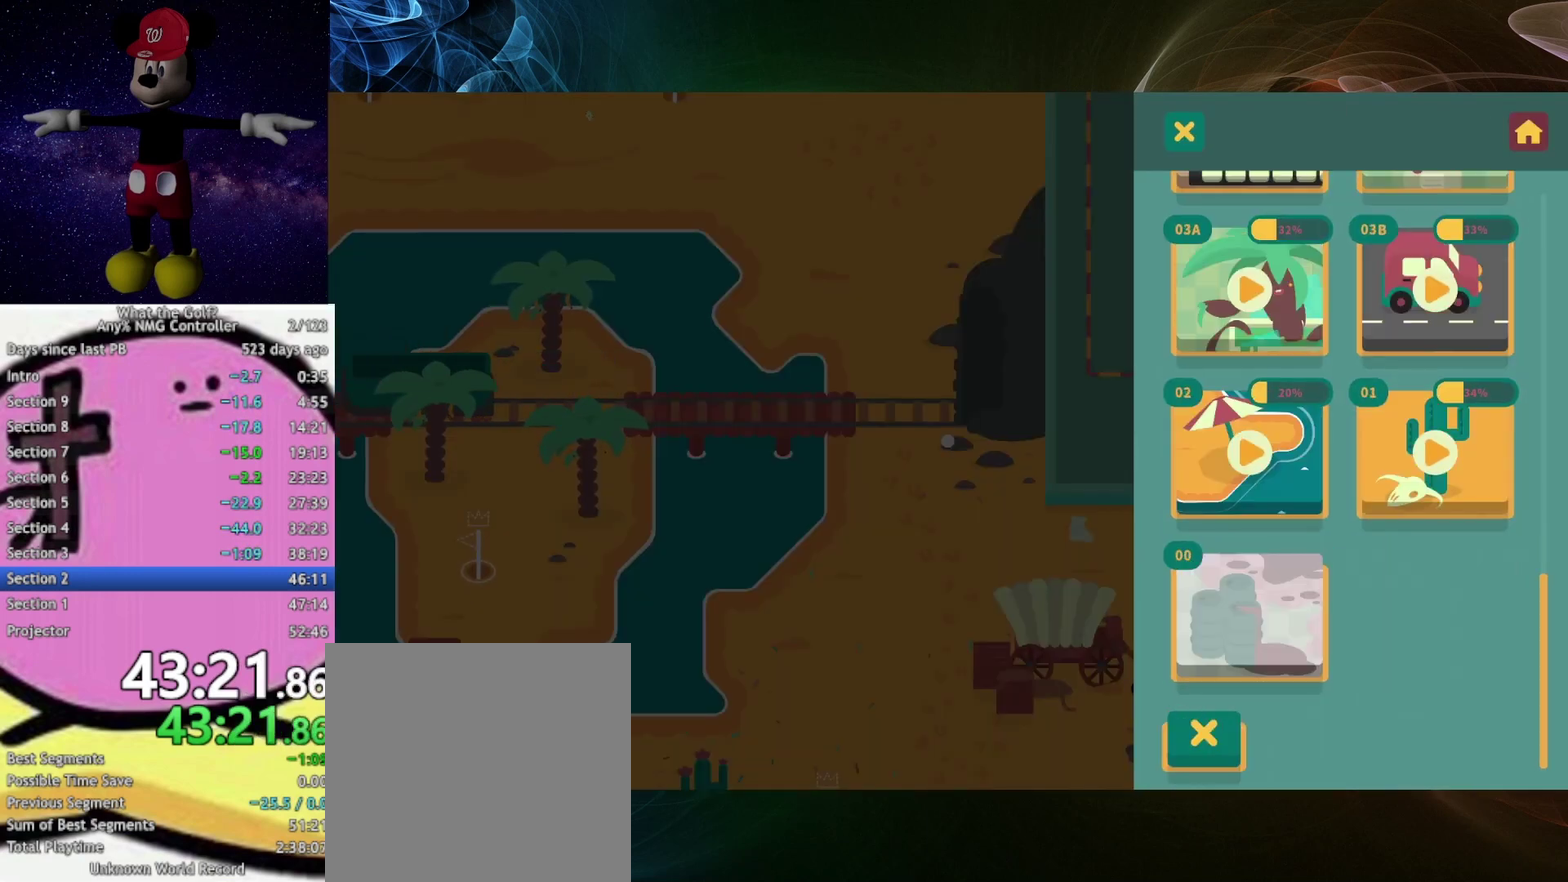
{"dt_ms": 500, "buttons": [], "left_stick": "center", "right_stick": "center", "events": [[167, "left_stick", "down"], [267, "left_stick", "down-left"], [333, "left_stick", "center"]]}
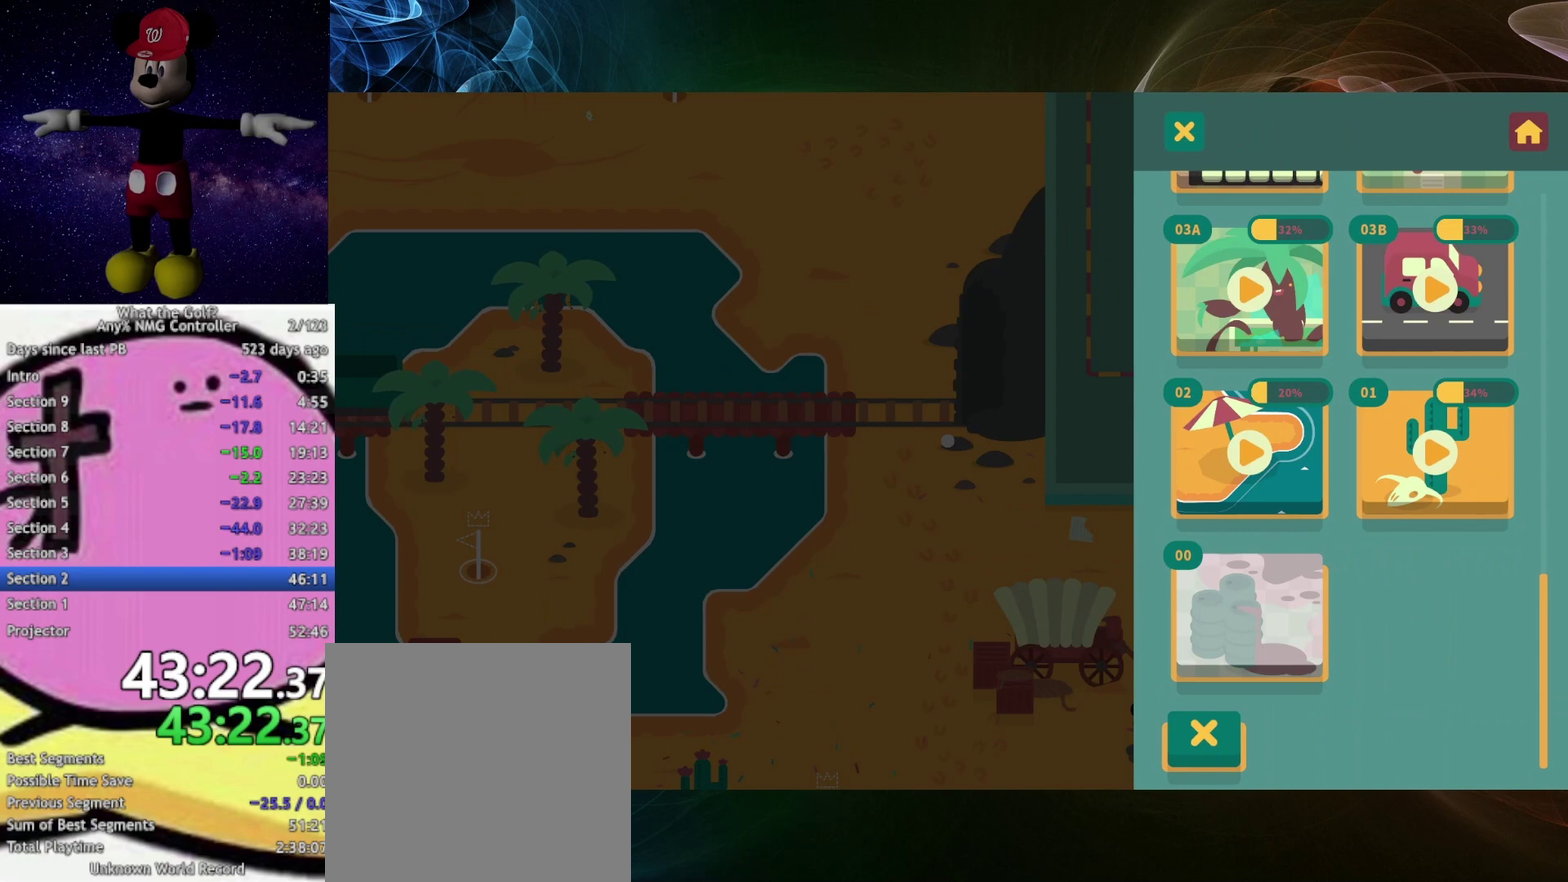
{"dt_ms": 500, "buttons": [], "left_stick": "center", "right_stick": "center", "events": []}
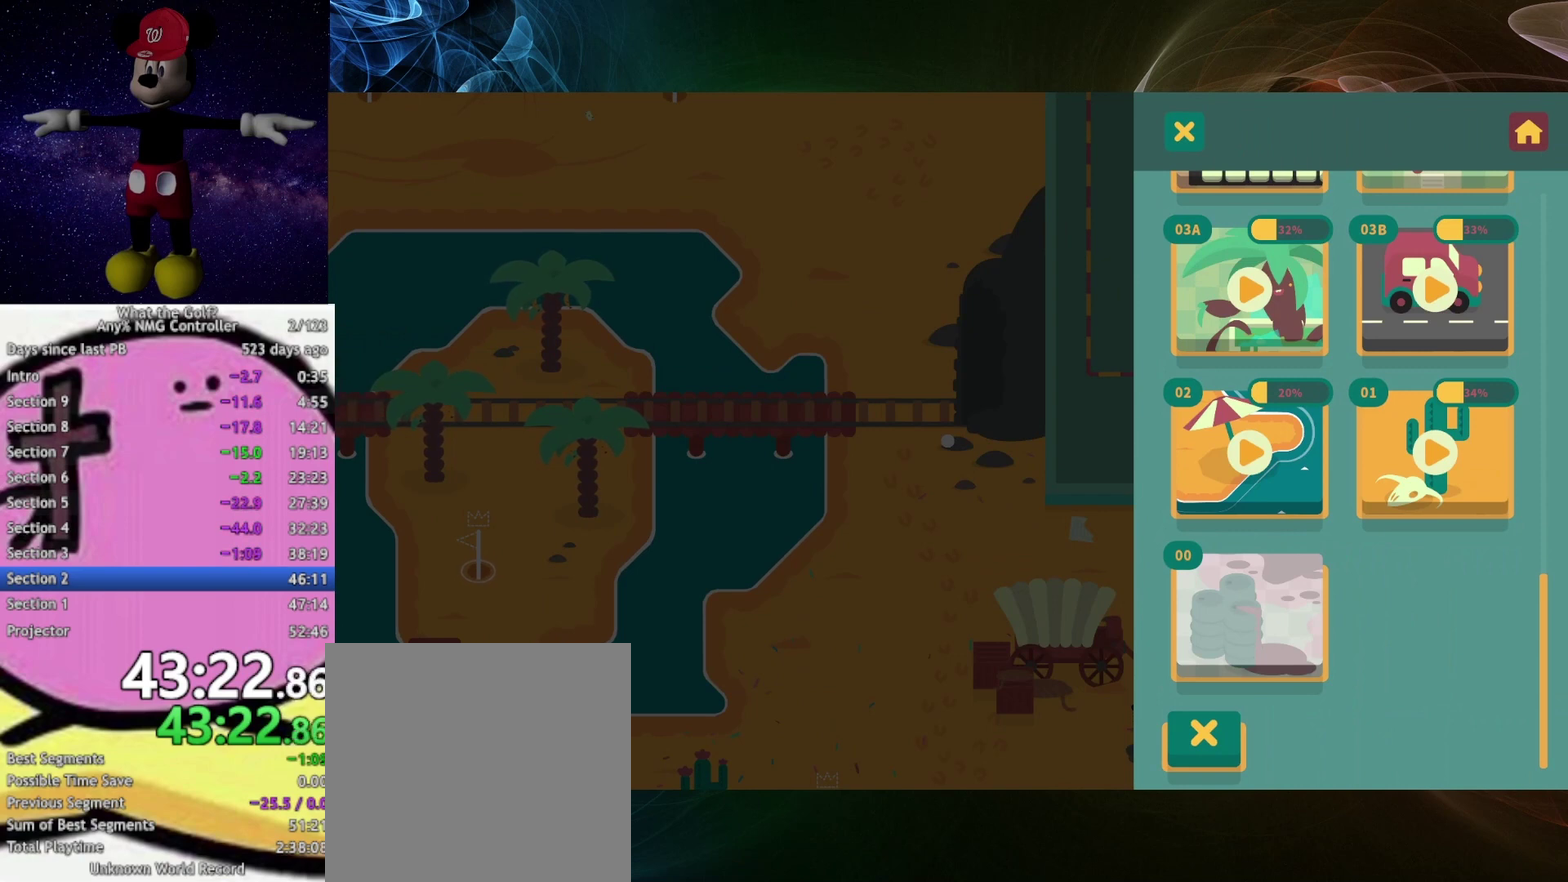
{"dt_ms": 500, "buttons": [], "left_stick": "center", "right_stick": "center", "events": [[167, "B", "down"], [267, "B", "up"]]}